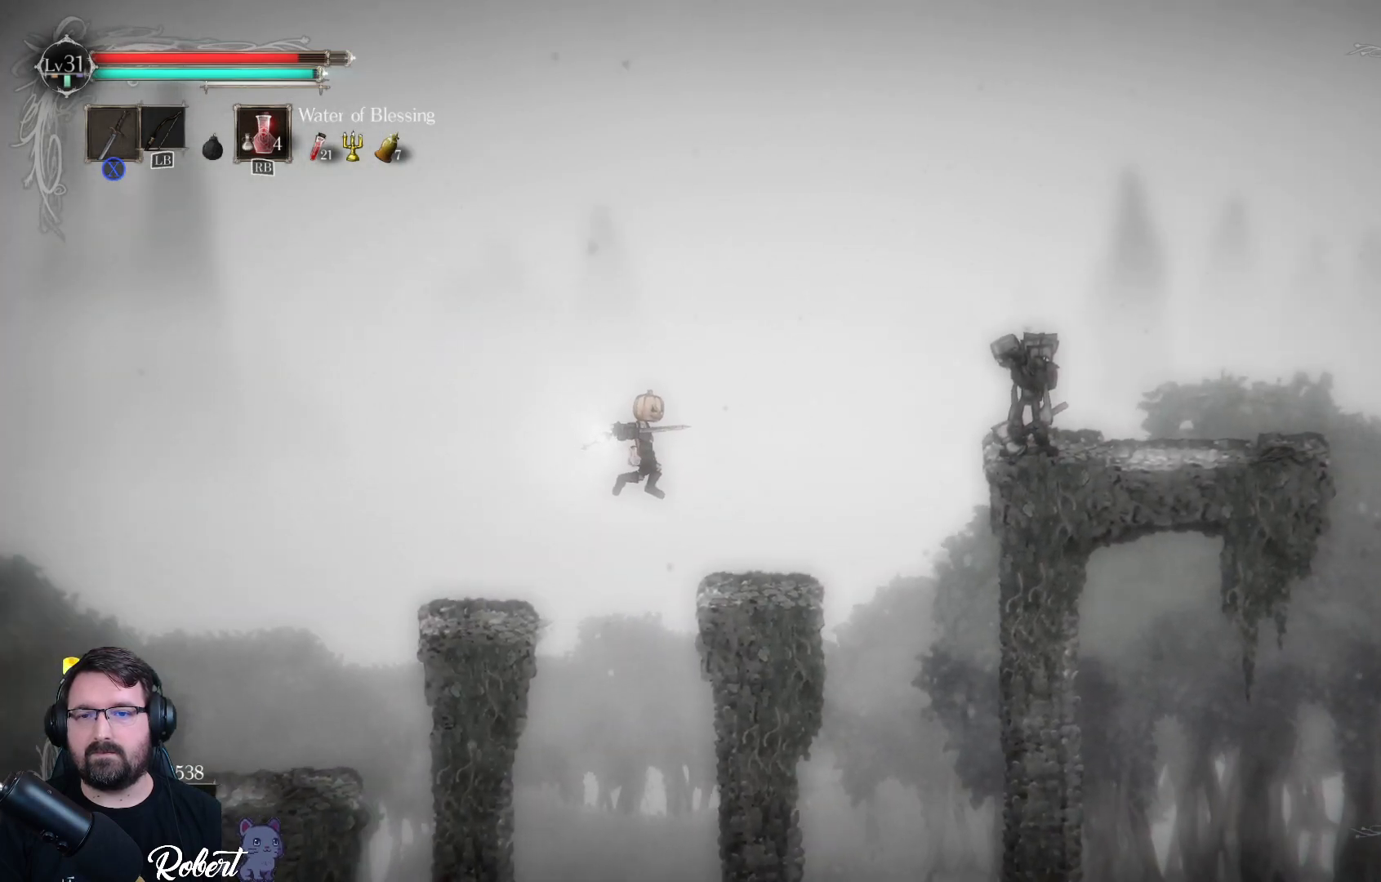
Gameplay with a controller (Xbox layout); each line is a JSON object with the inputs held at the frame after it. "events" lists button and stick changes between this image and that frame as [ms after this image, input, new state], when the widget could be followed in between.
{"buttons": ["A"], "left_stick": "up-right", "right_stick": "center", "events": [[467, "A", "down"]]}
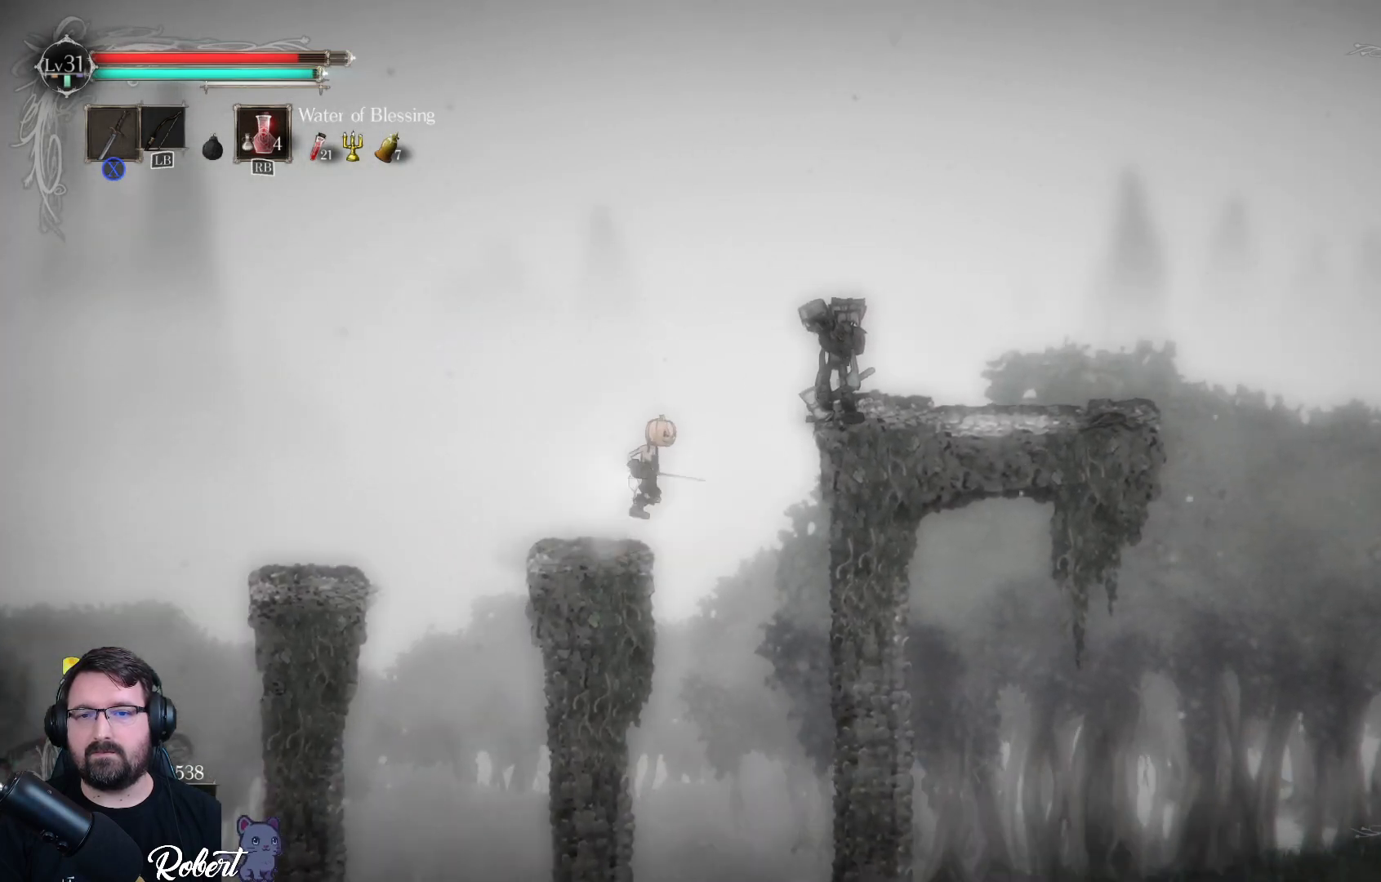
{"buttons": ["Y"], "left_stick": "up-right", "right_stick": "center", "events": [[200, "A", "up"], [300, "Y", "down"]]}
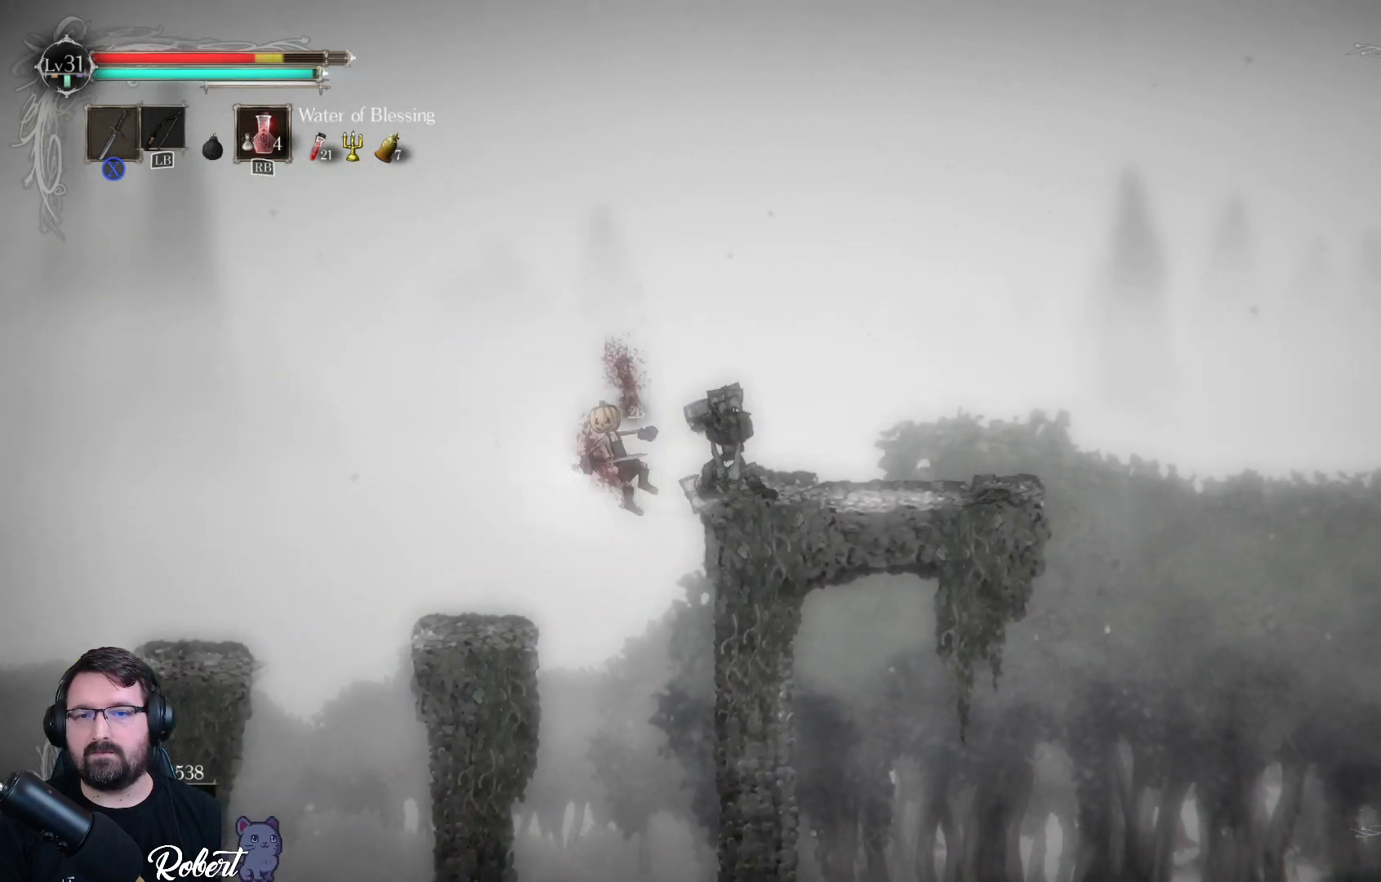
{"buttons": [], "left_stick": "left", "right_stick": "center", "events": [[400, "Y", "up"], [400, "left_stick", "up-left"], [467, "left_stick", "left"]]}
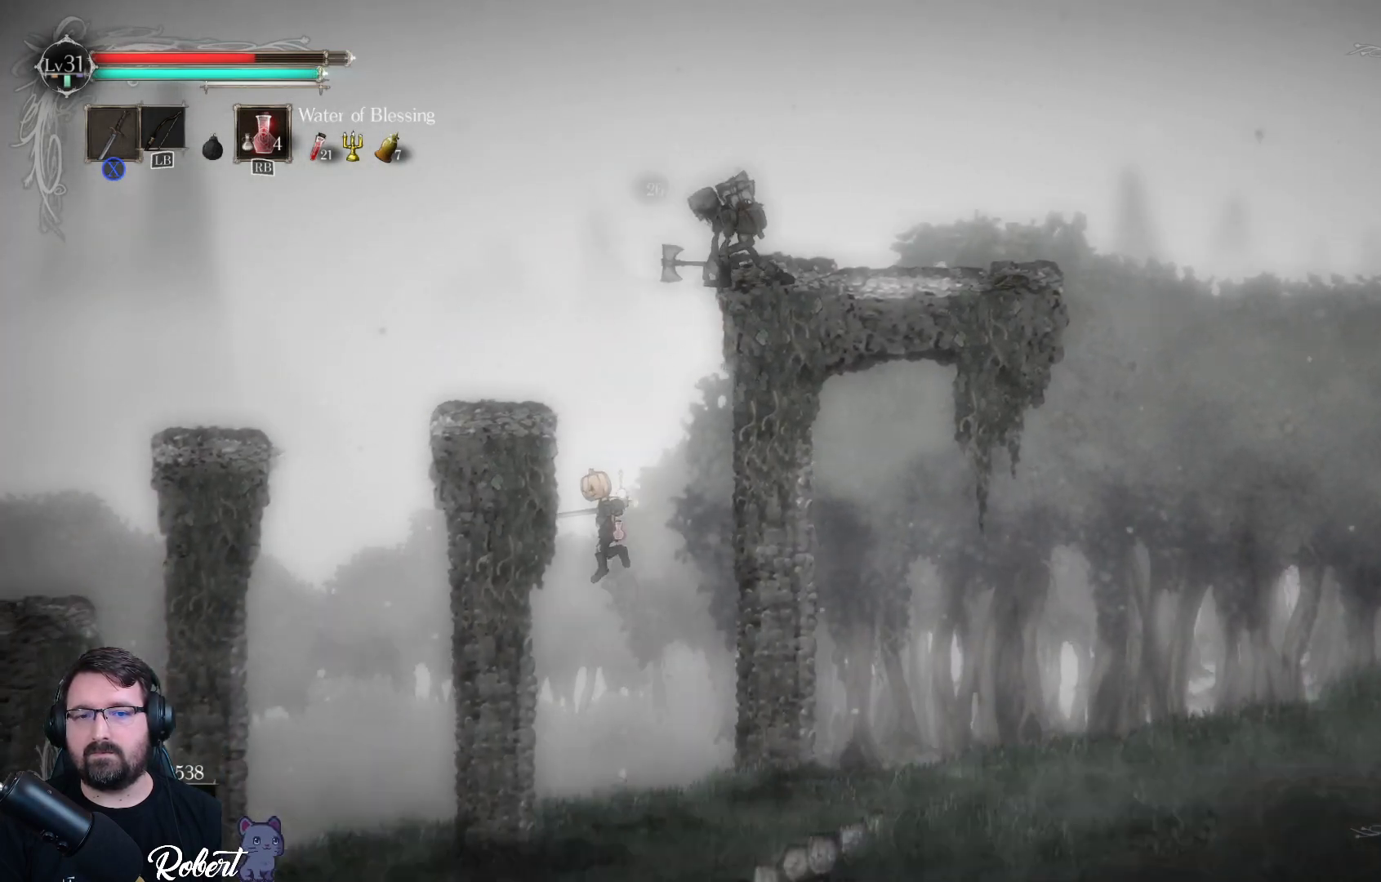
{"buttons": [], "left_stick": "left", "right_stick": "center", "events": [[333, "left_stick", "center"], [467, "left_stick", "left"]]}
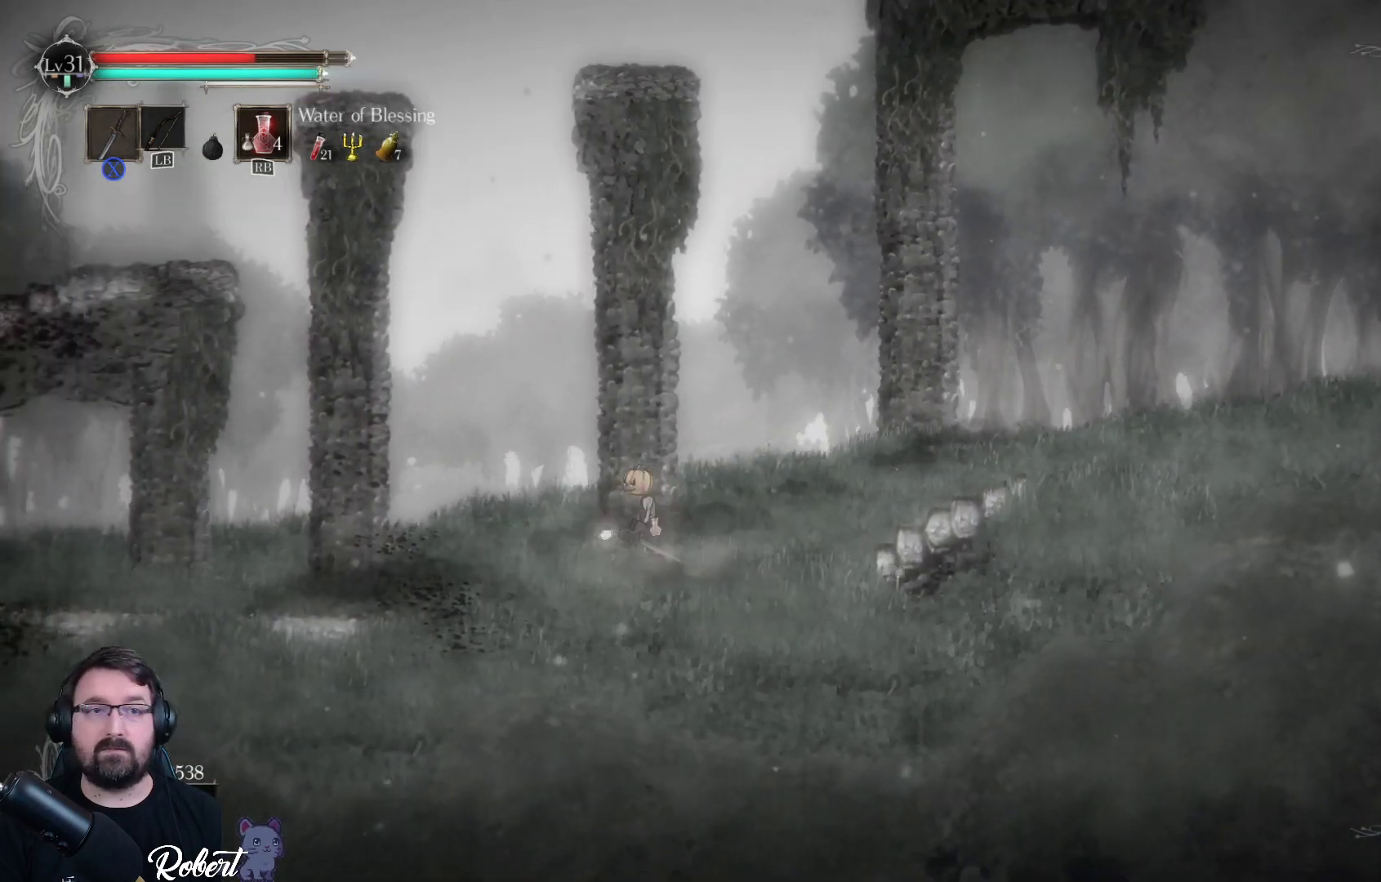
{"buttons": [], "left_stick": "left", "right_stick": "center", "events": []}
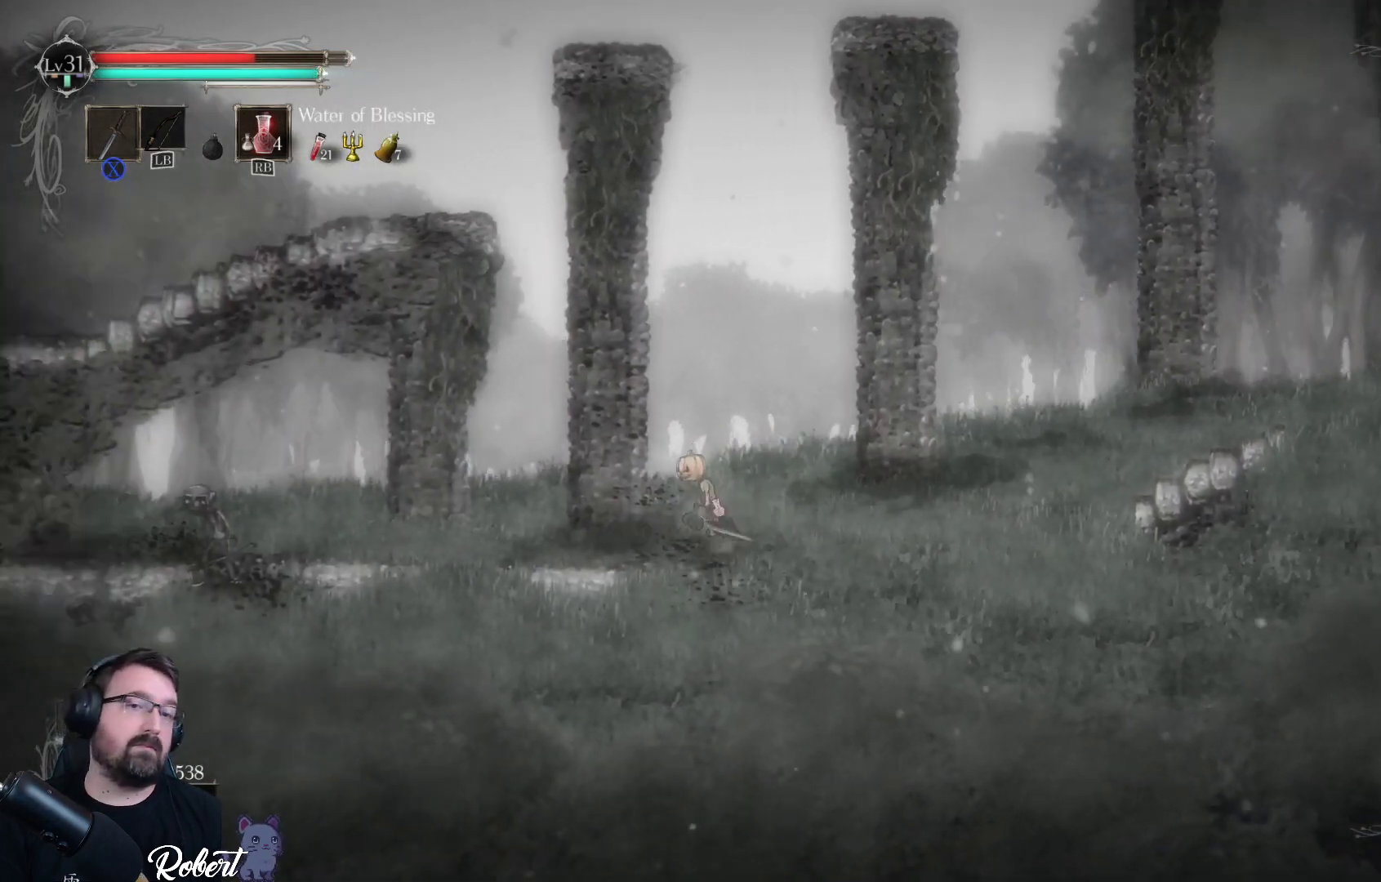
{"buttons": [], "left_stick": "left", "right_stick": "center", "events": []}
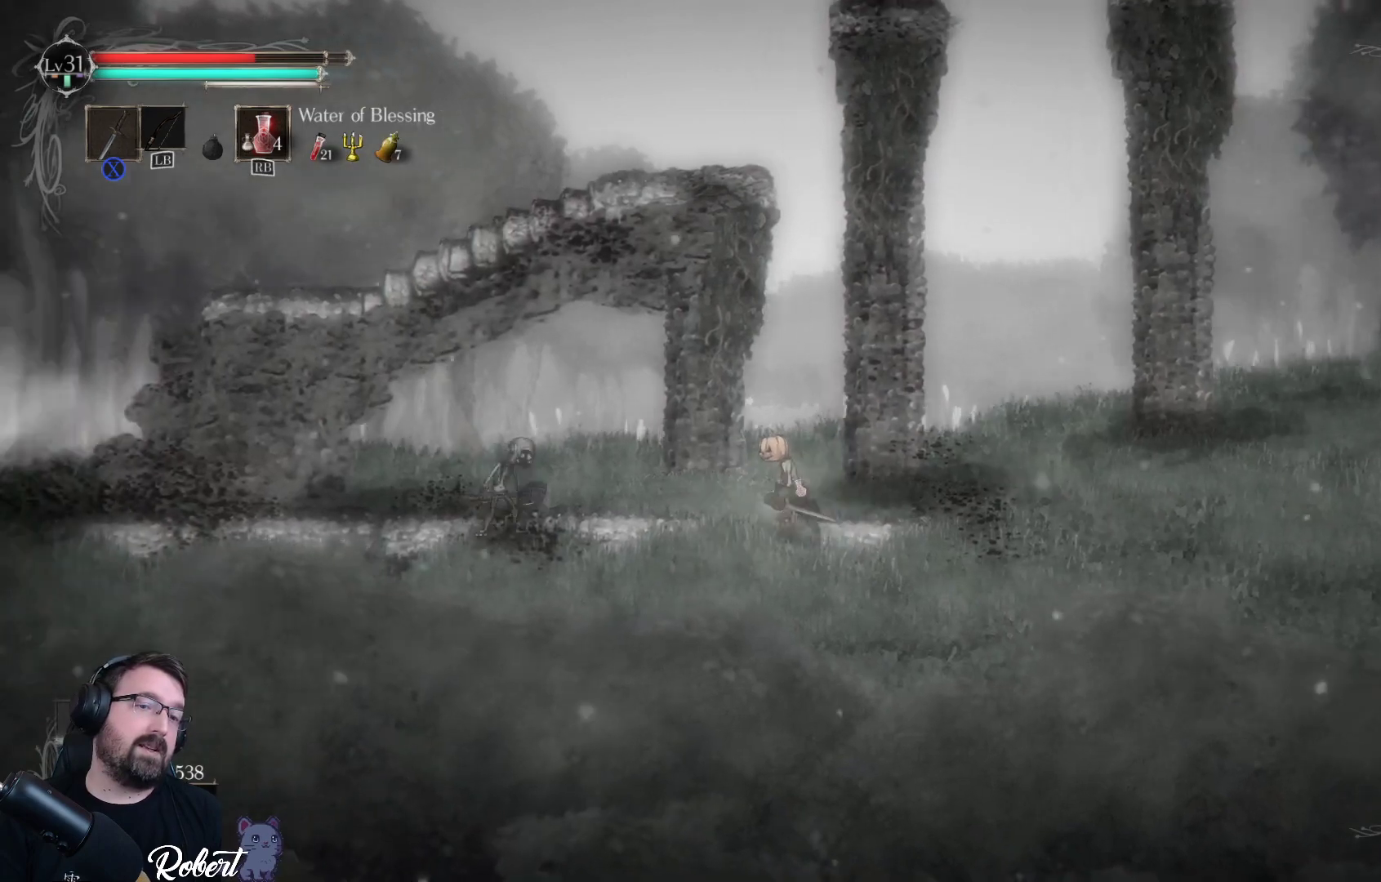
{"buttons": [], "left_stick": "left", "right_stick": "center", "events": [[233, "X", "down"], [333, "X", "up"], [433, "X", "down"], [500, "X", "up"]]}
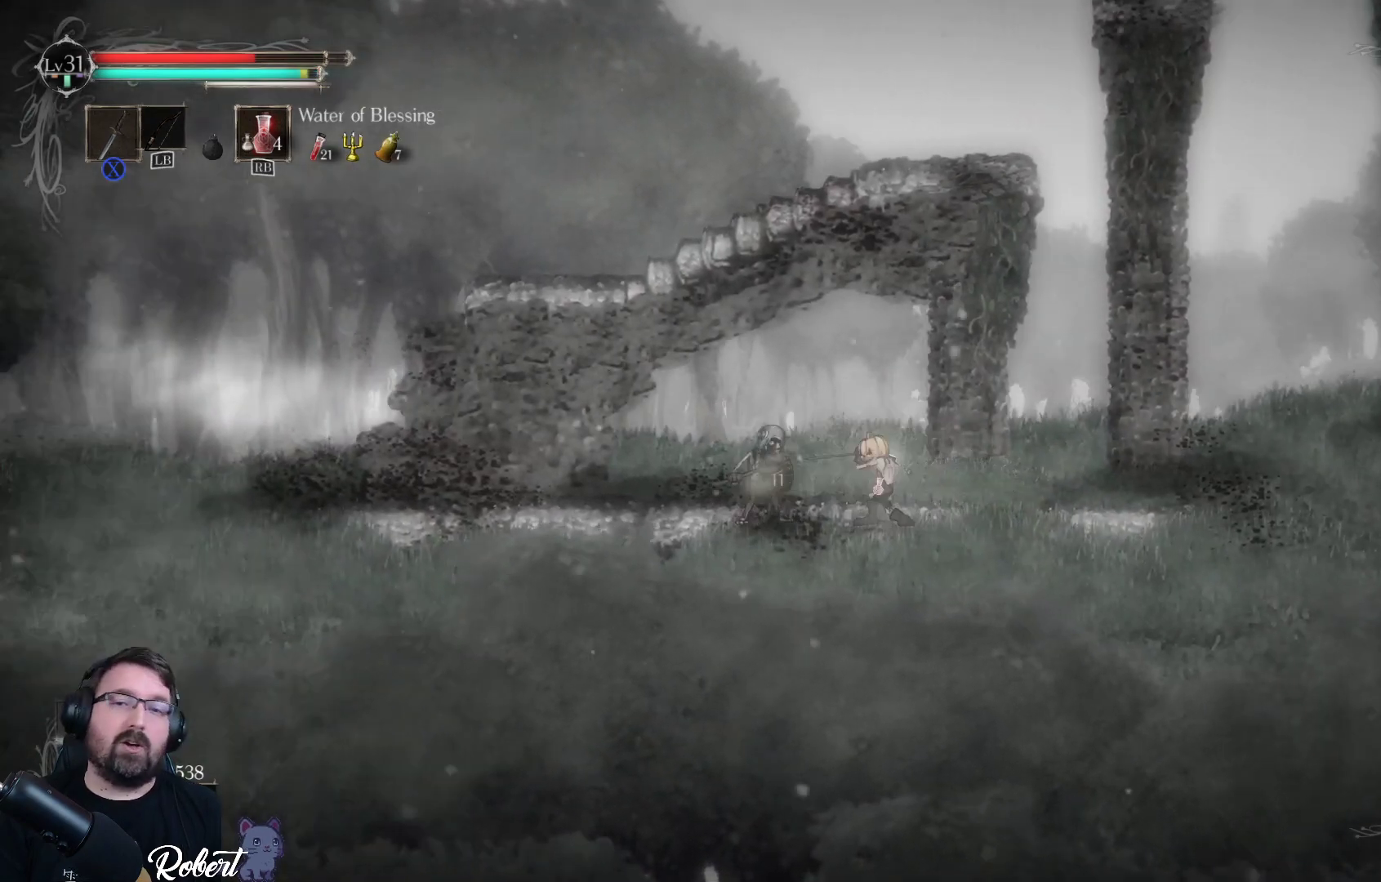
{"buttons": ["X"], "left_stick": "left", "right_stick": "center", "events": [[67, "X", "down"], [167, "X", "up"], [233, "X", "down"], [333, "X", "up"], [433, "X", "down"]]}
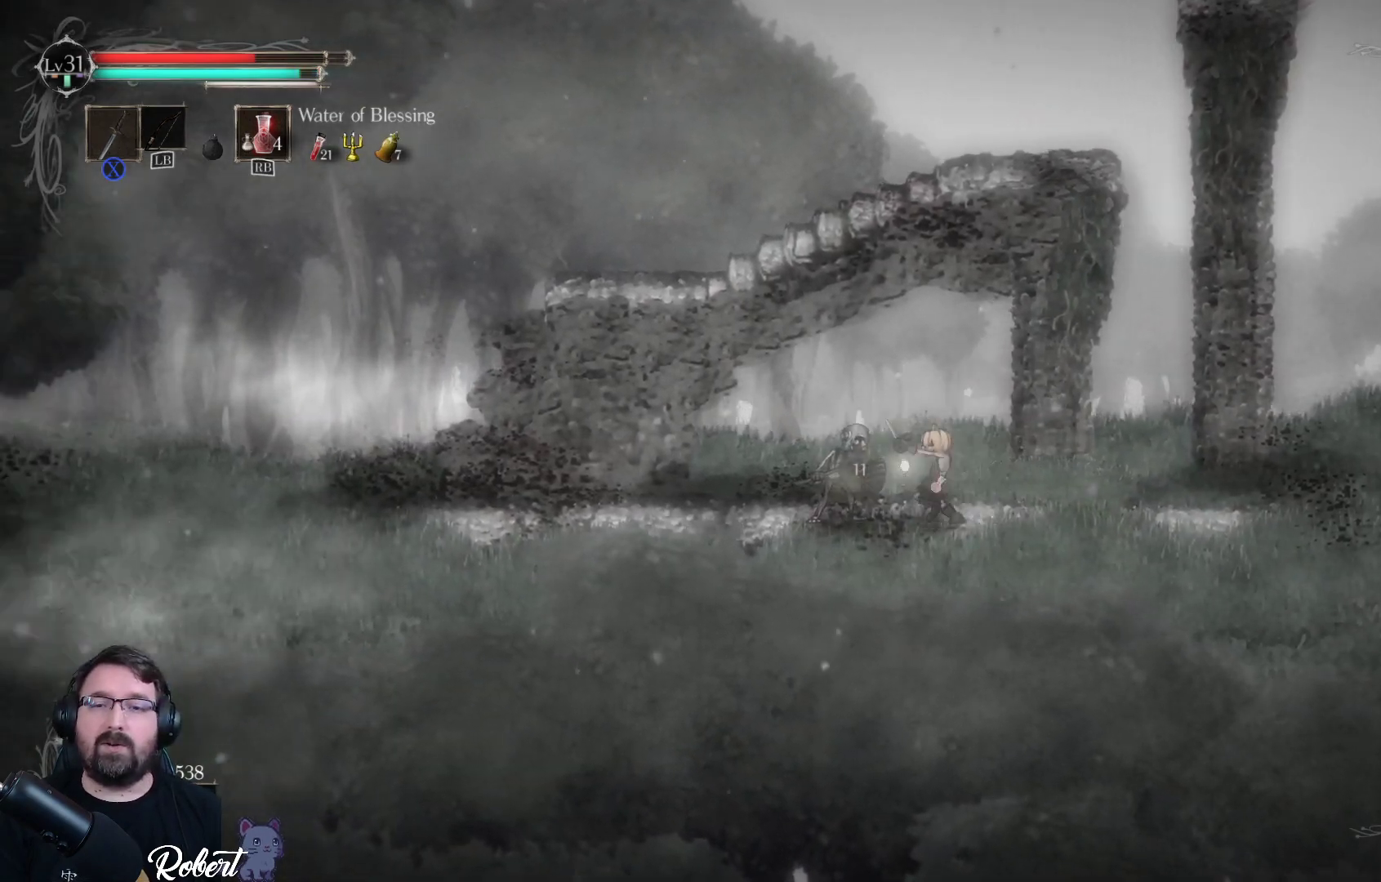
{"buttons": [], "left_stick": "left", "right_stick": "center", "events": [[33, "X", "up"], [100, "X", "down"], [233, "X", "up"], [333, "X", "down"], [433, "X", "up"]]}
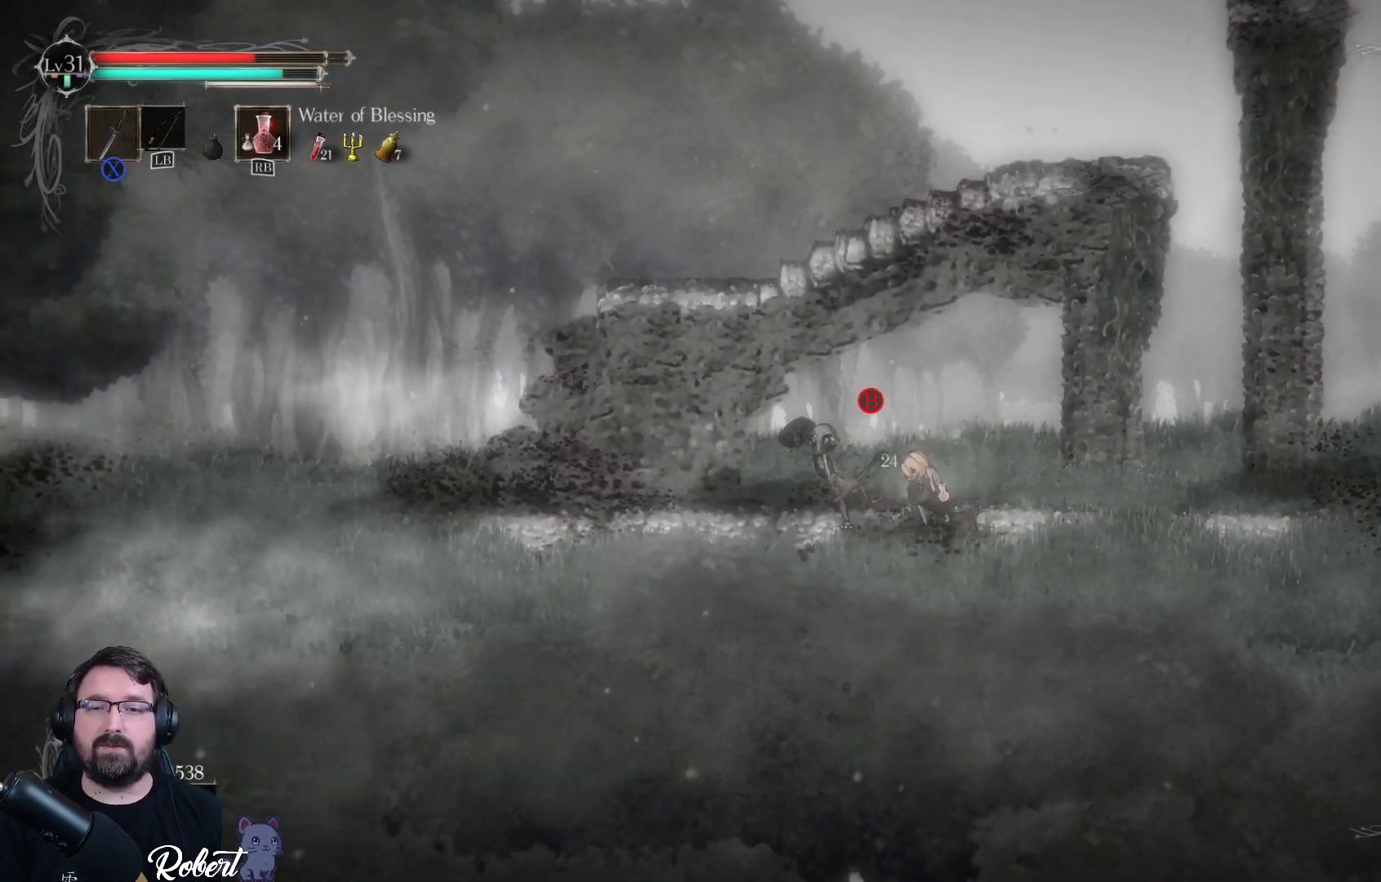
{"buttons": [], "left_stick": "left", "right_stick": "center", "events": [[167, "B", "down"], [267, "B", "up"]]}
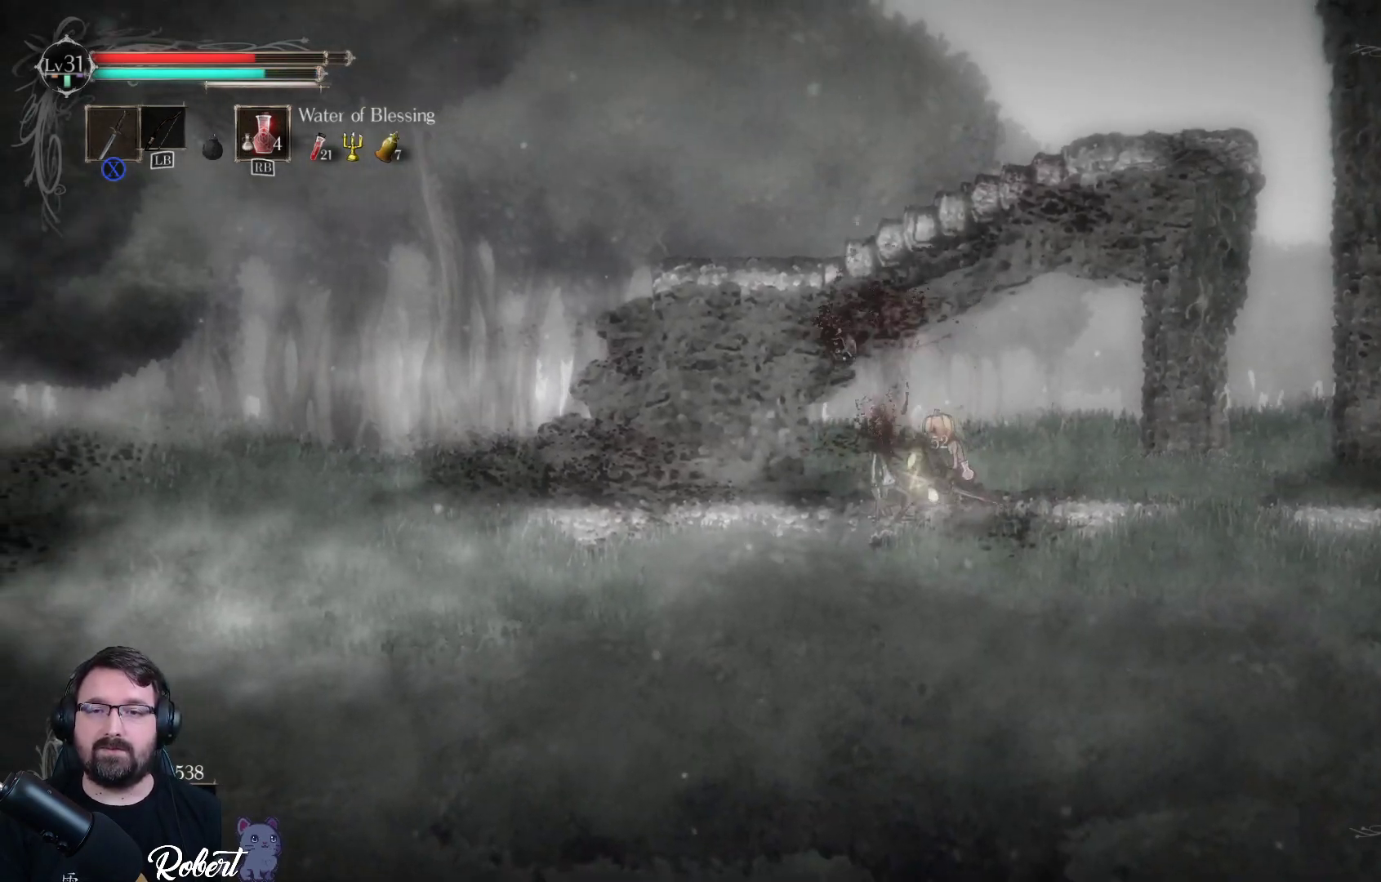
{"buttons": [], "left_stick": "left", "right_stick": "center", "events": []}
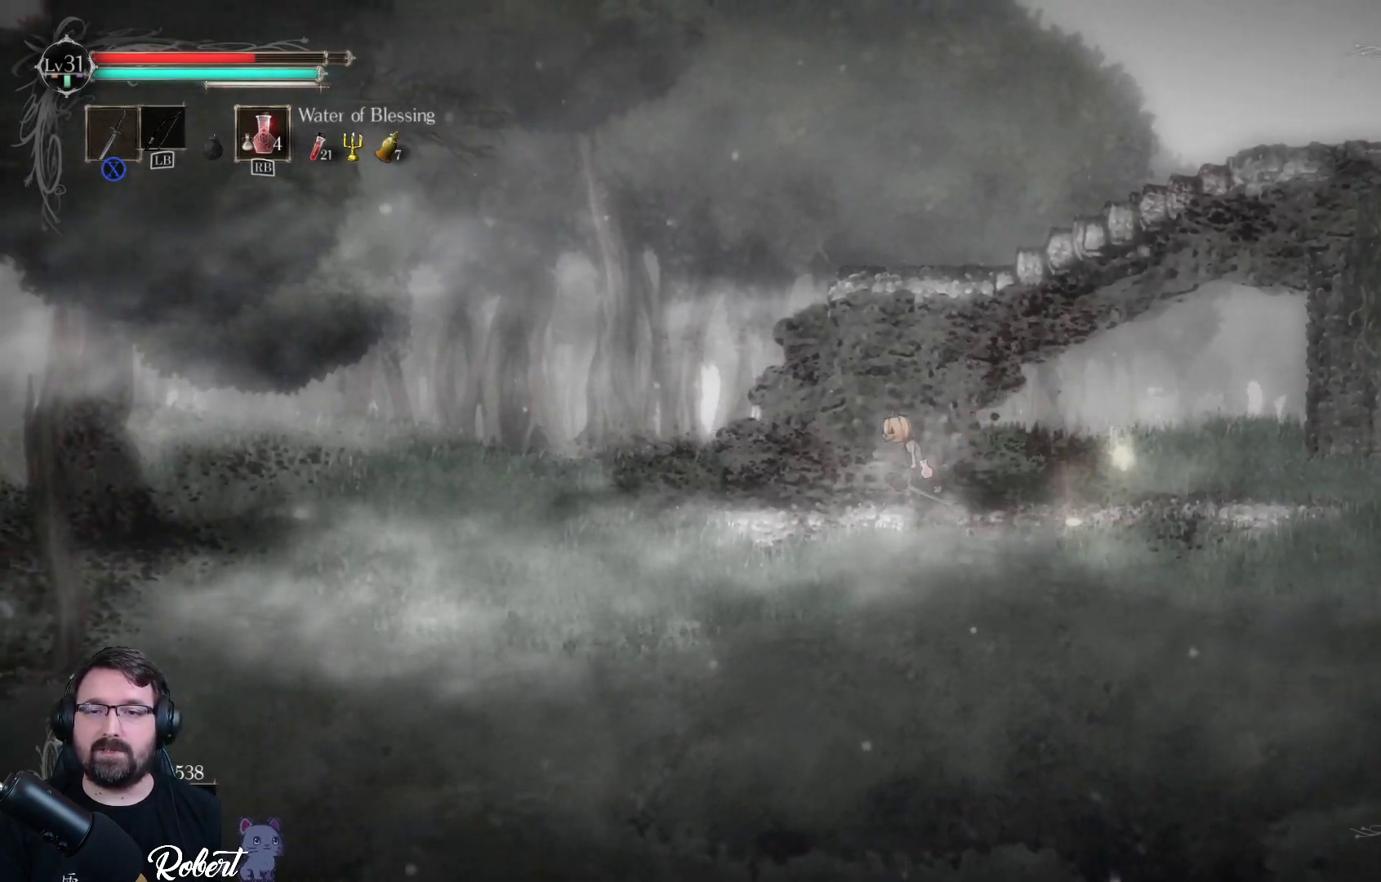
{"buttons": ["A"], "left_stick": "up", "right_stick": "center", "events": [[200, "left_stick", "up"], [300, "left_stick", "up-left"], [467, "A", "down"], [467, "left_stick", "up"]]}
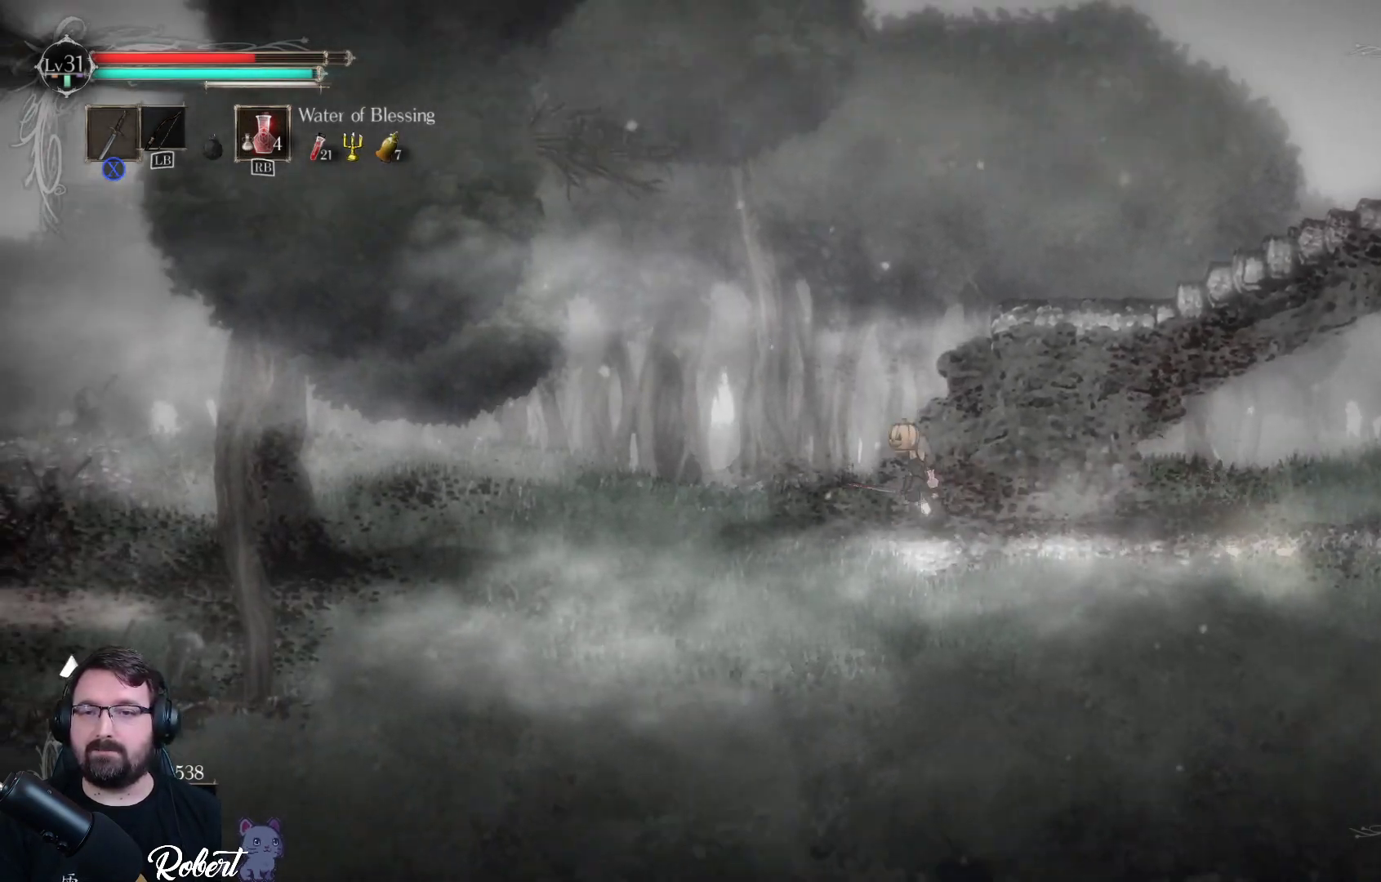
{"buttons": [], "left_stick": "up-right", "right_stick": "center", "events": [[33, "left_stick", "up-right"], [267, "A", "up"]]}
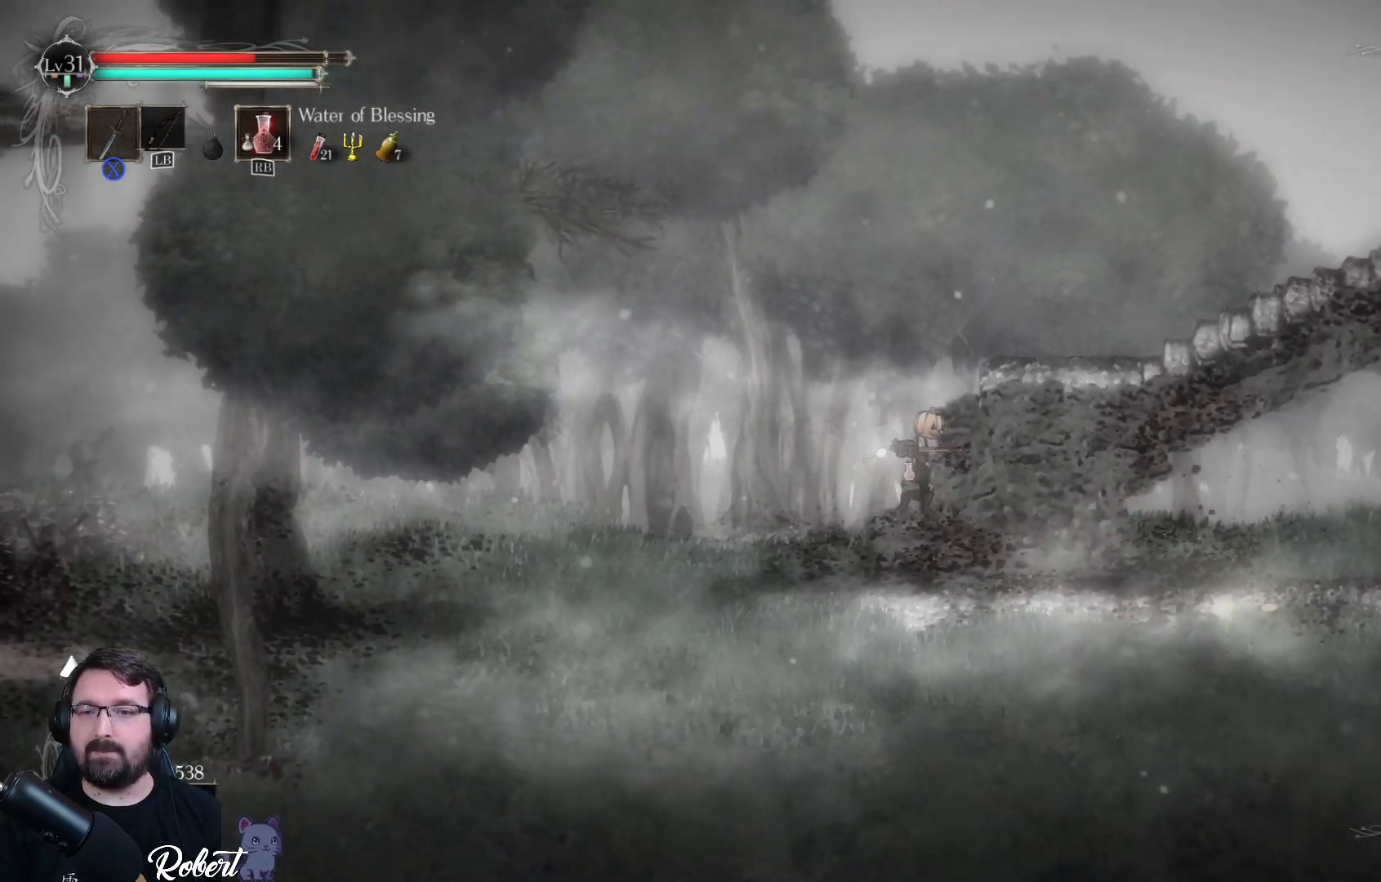
{"buttons": ["A"], "left_stick": "up", "right_stick": "center", "events": [[167, "A", "down"], [167, "left_stick", "up"]]}
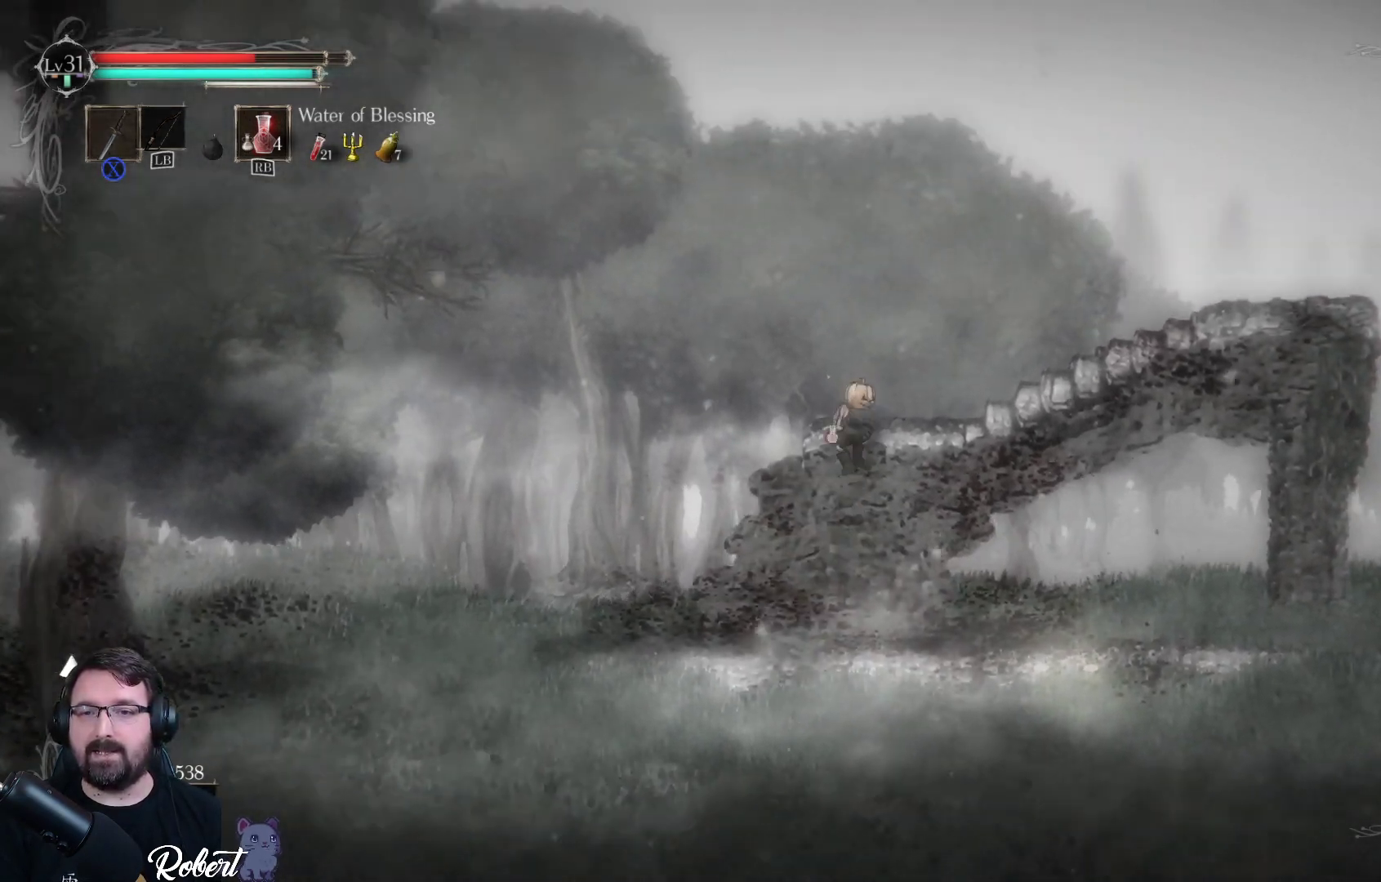
{"buttons": [], "left_stick": "up-right", "right_stick": "center", "events": [[67, "A", "up"], [100, "left_stick", "up-left"], [233, "left_stick", "up-right"]]}
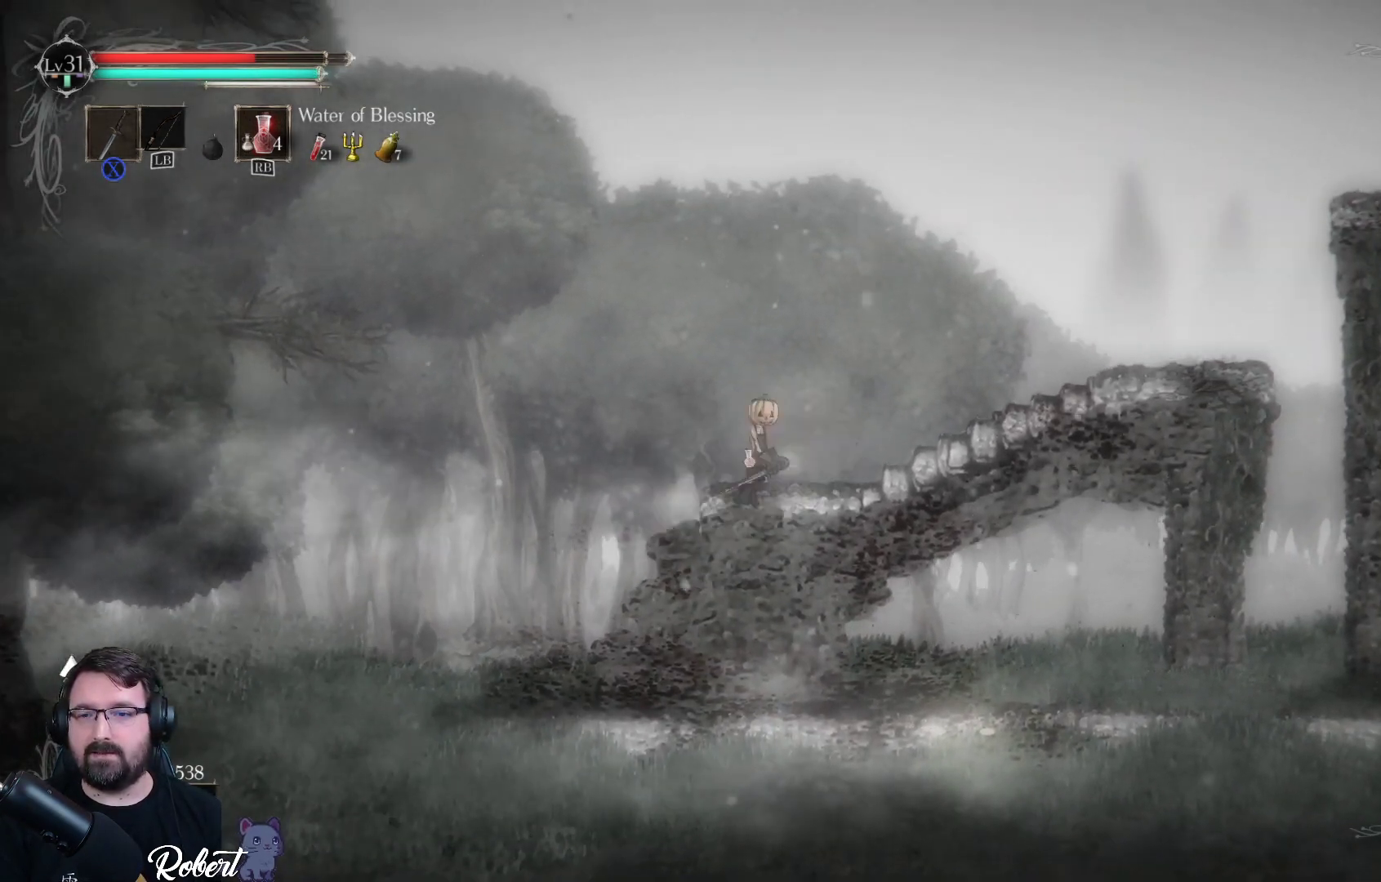
{"buttons": [], "left_stick": "up-right", "right_stick": "center", "events": []}
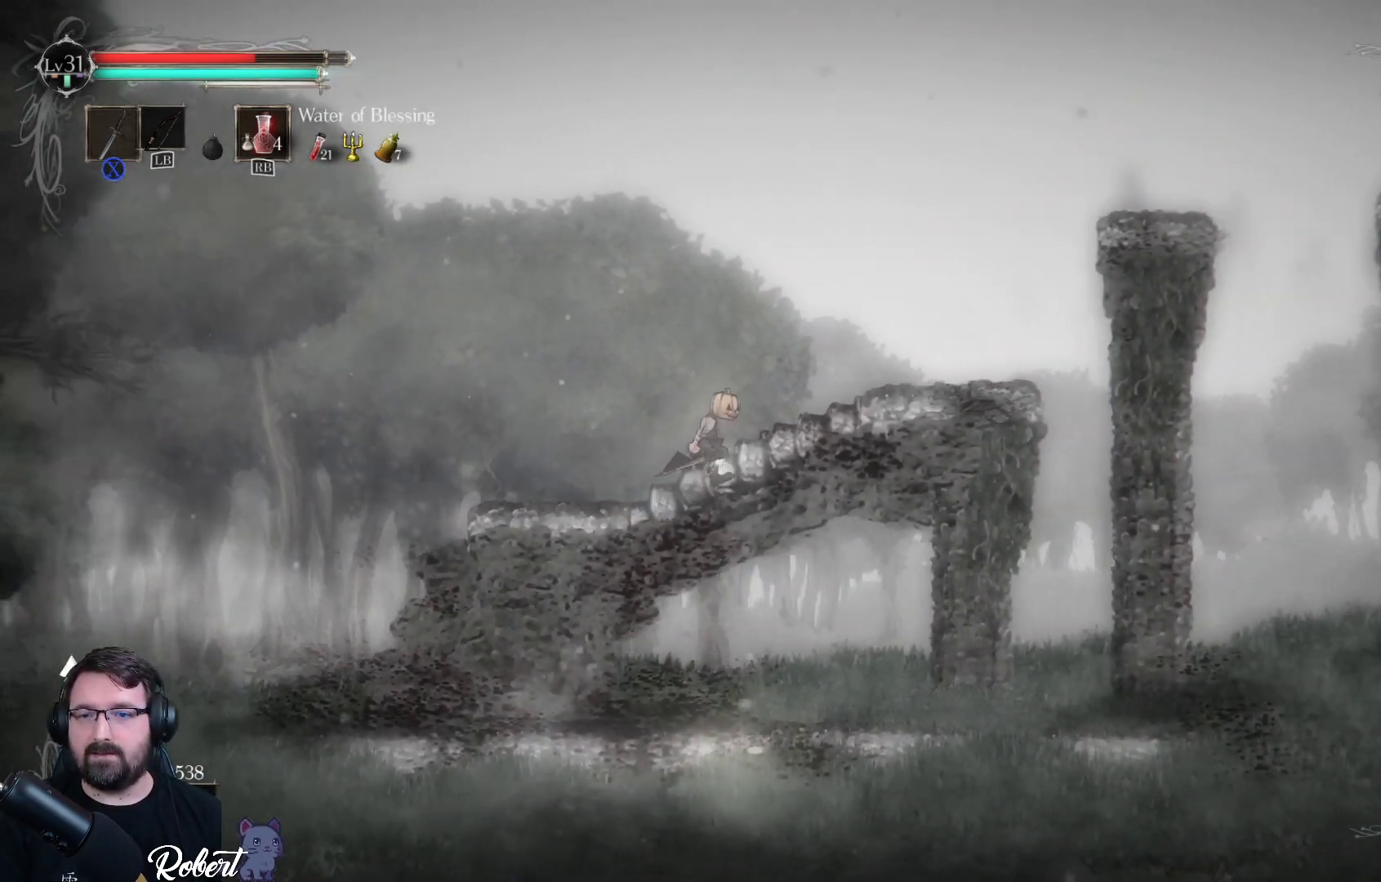
{"buttons": [], "left_stick": "up-right", "right_stick": "center", "events": []}
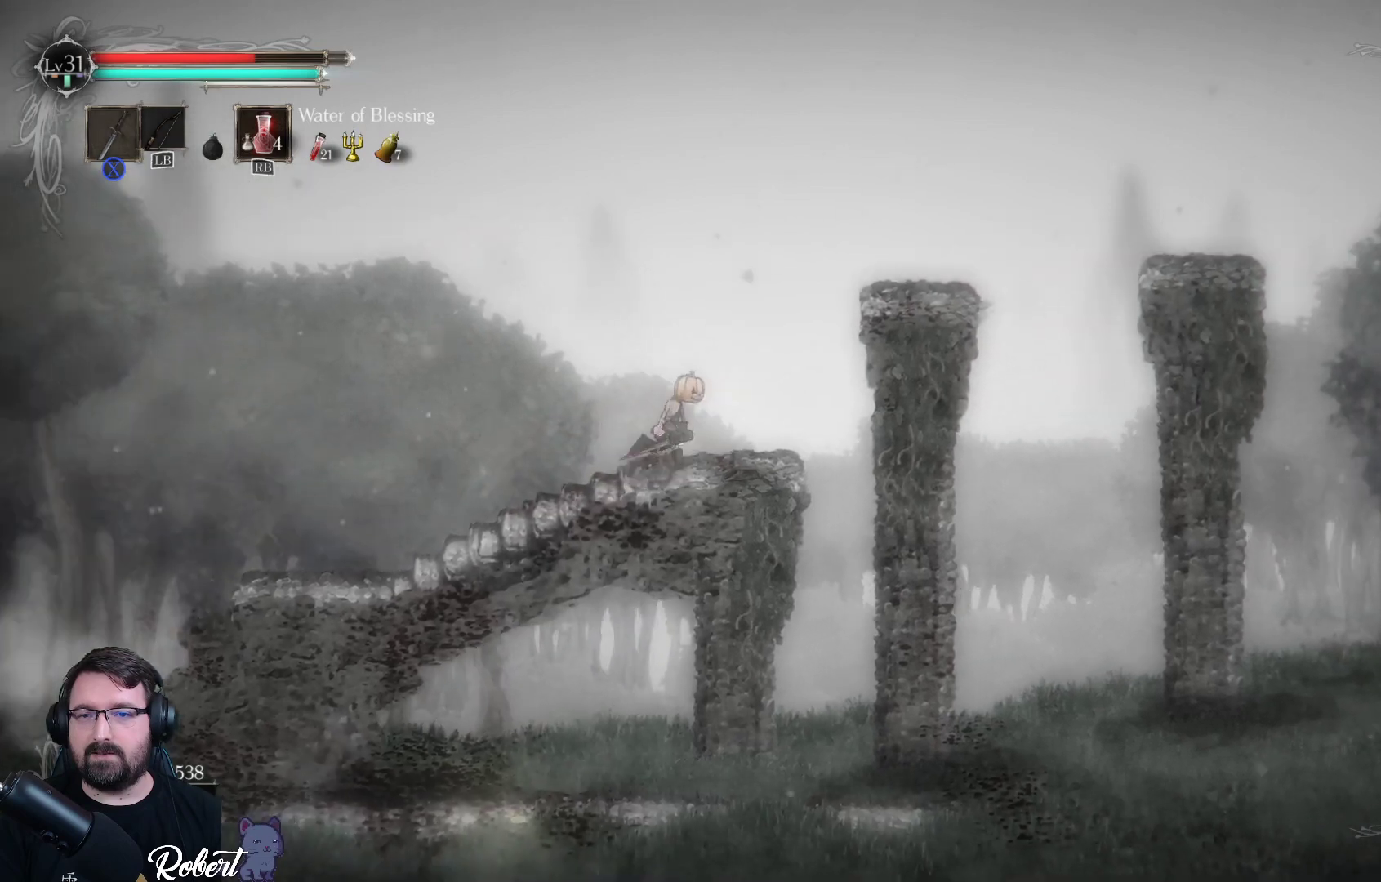
{"buttons": [], "left_stick": "up-right", "right_stick": "center", "events": [[233, "A", "down"], [467, "A", "up"]]}
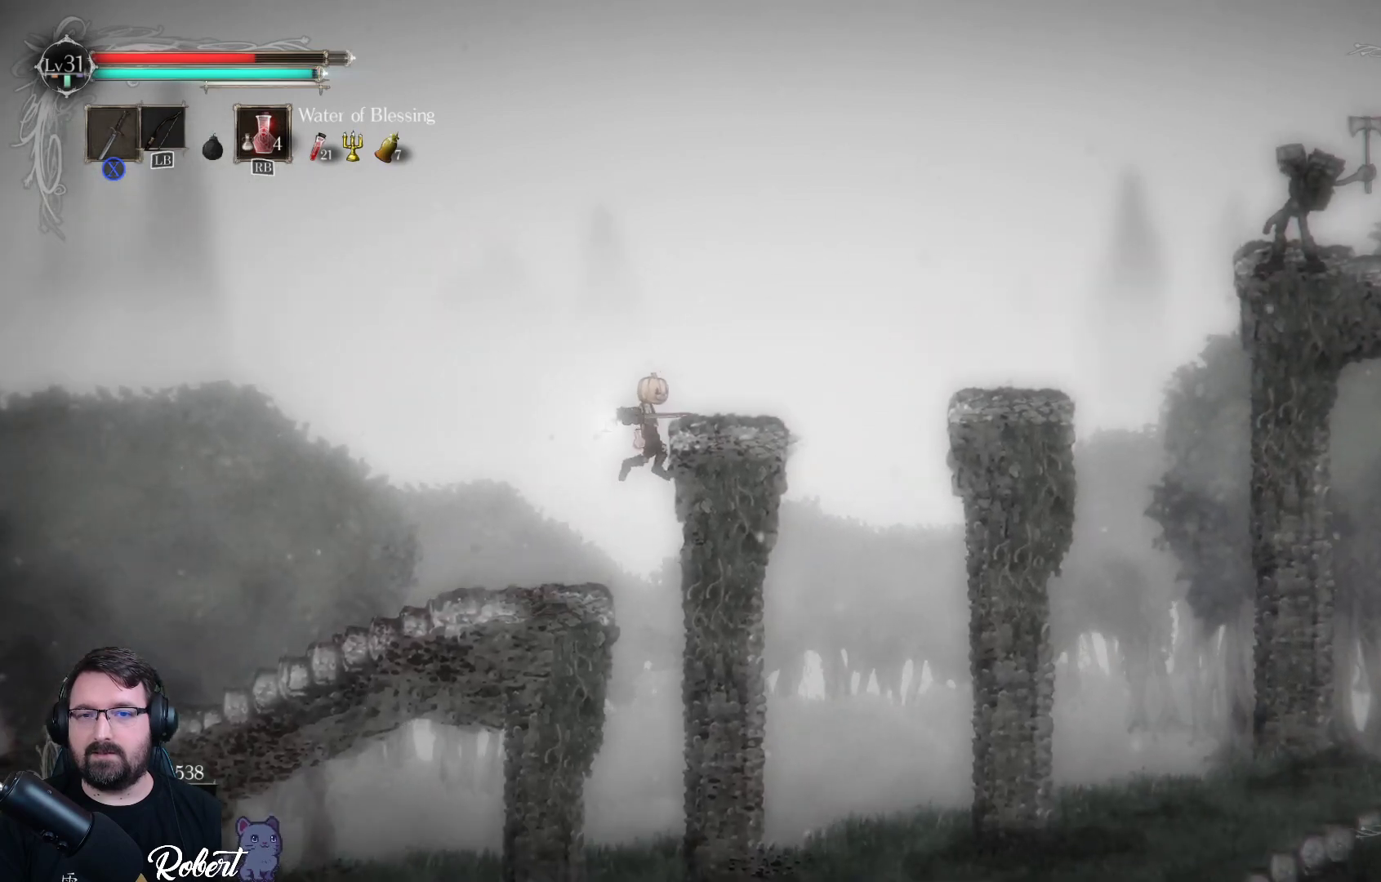
{"buttons": [], "left_stick": "up-right", "right_stick": "center", "events": []}
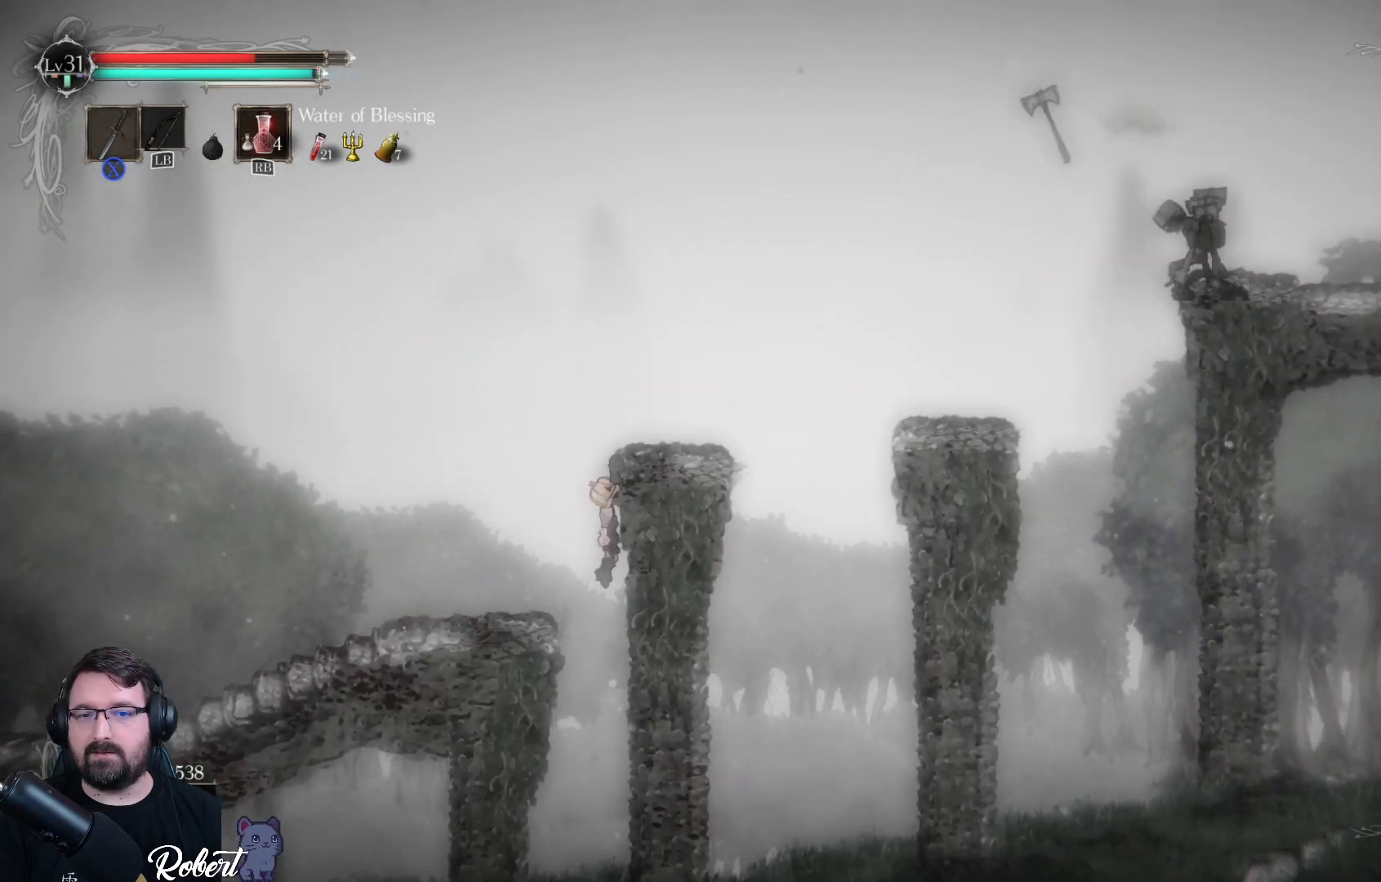
{"buttons": [], "left_stick": "center", "right_stick": "center", "events": [[400, "left_stick", "center"]]}
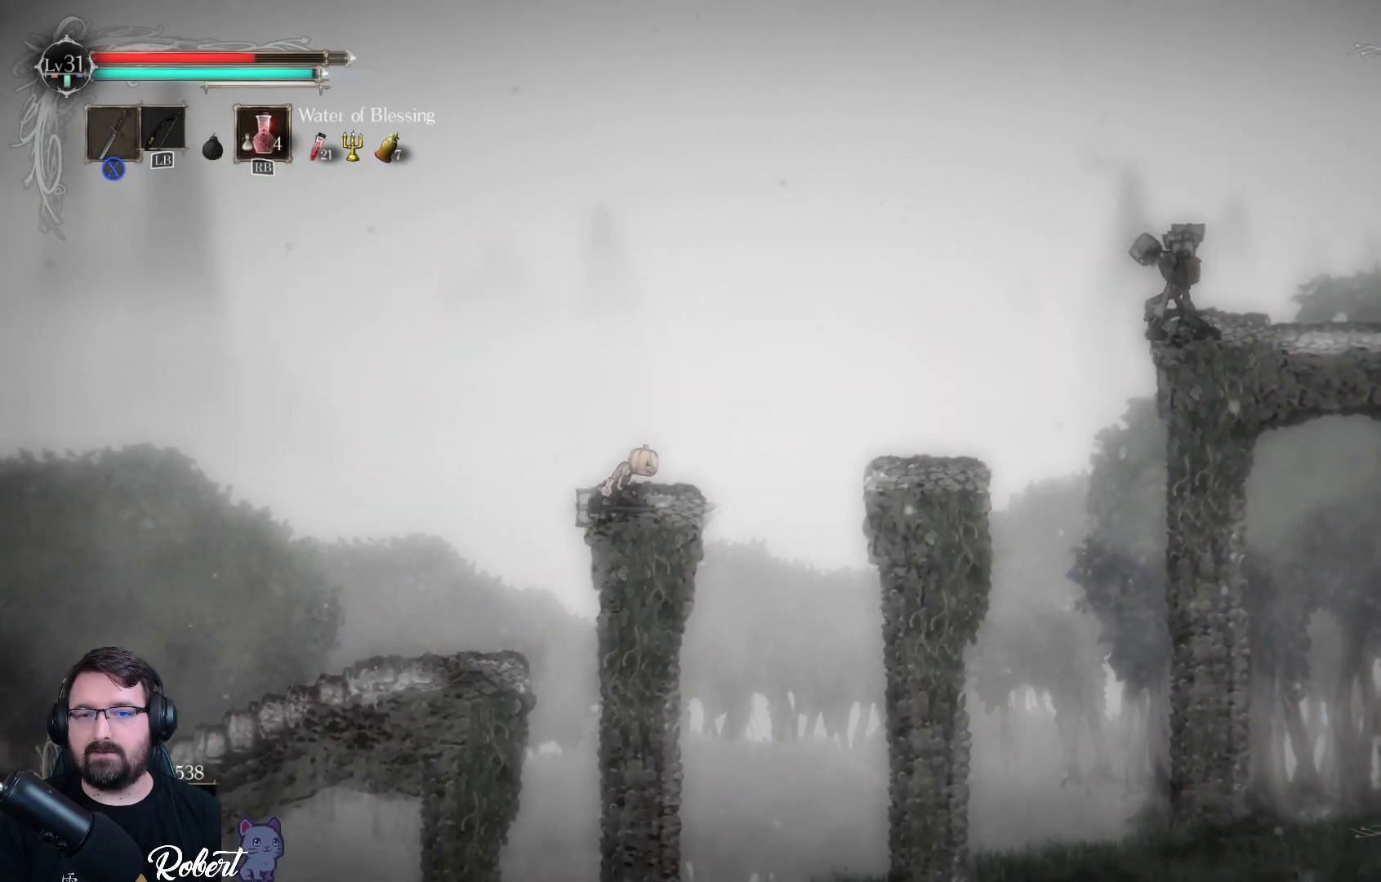
{"buttons": ["A"], "left_stick": "right", "right_stick": "center", "events": [[133, "left_stick", "right"], [500, "A", "down"]]}
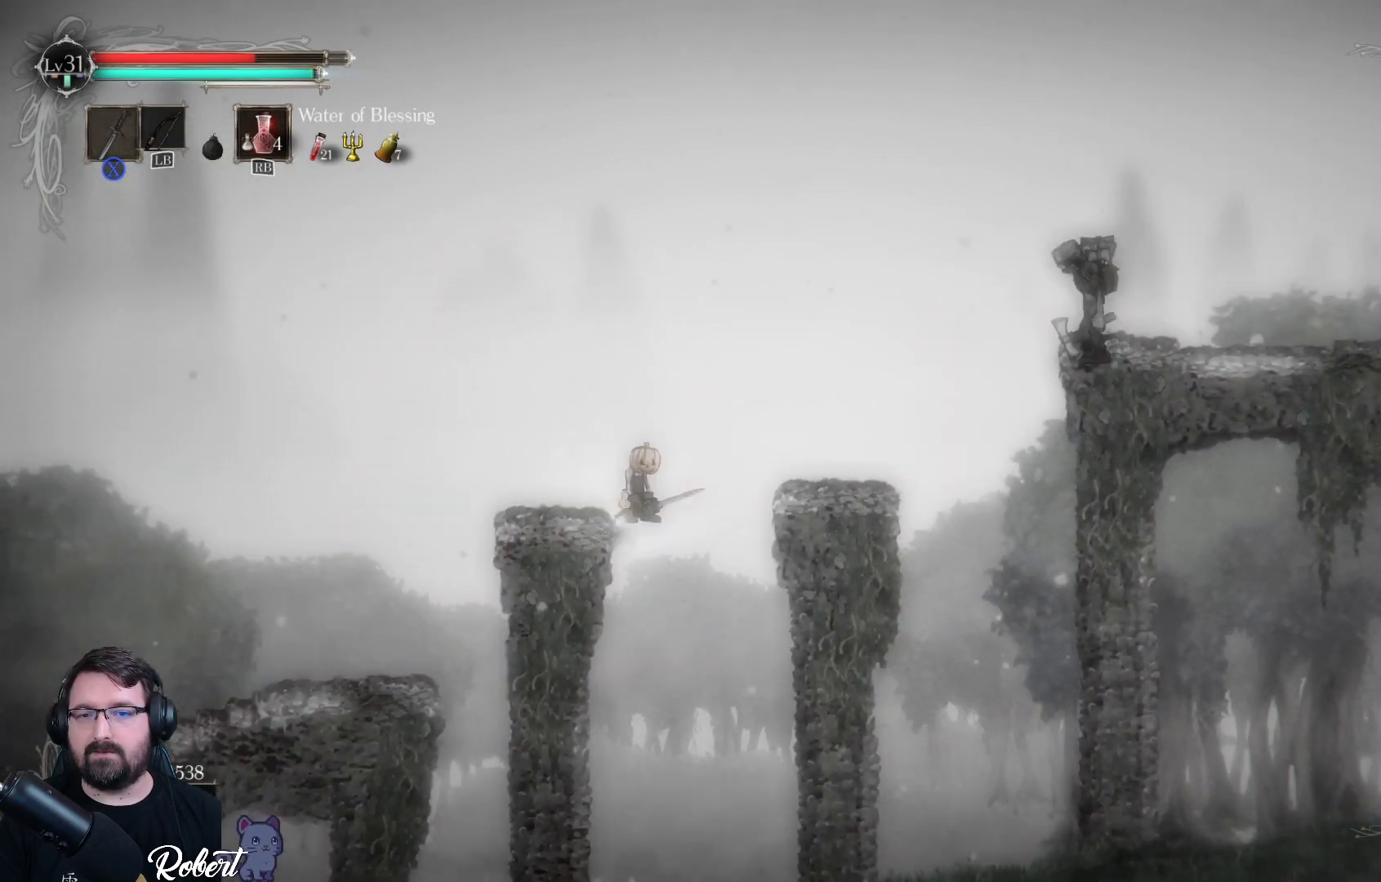
{"buttons": [], "left_stick": "right", "right_stick": "center", "events": [[167, "A", "up"]]}
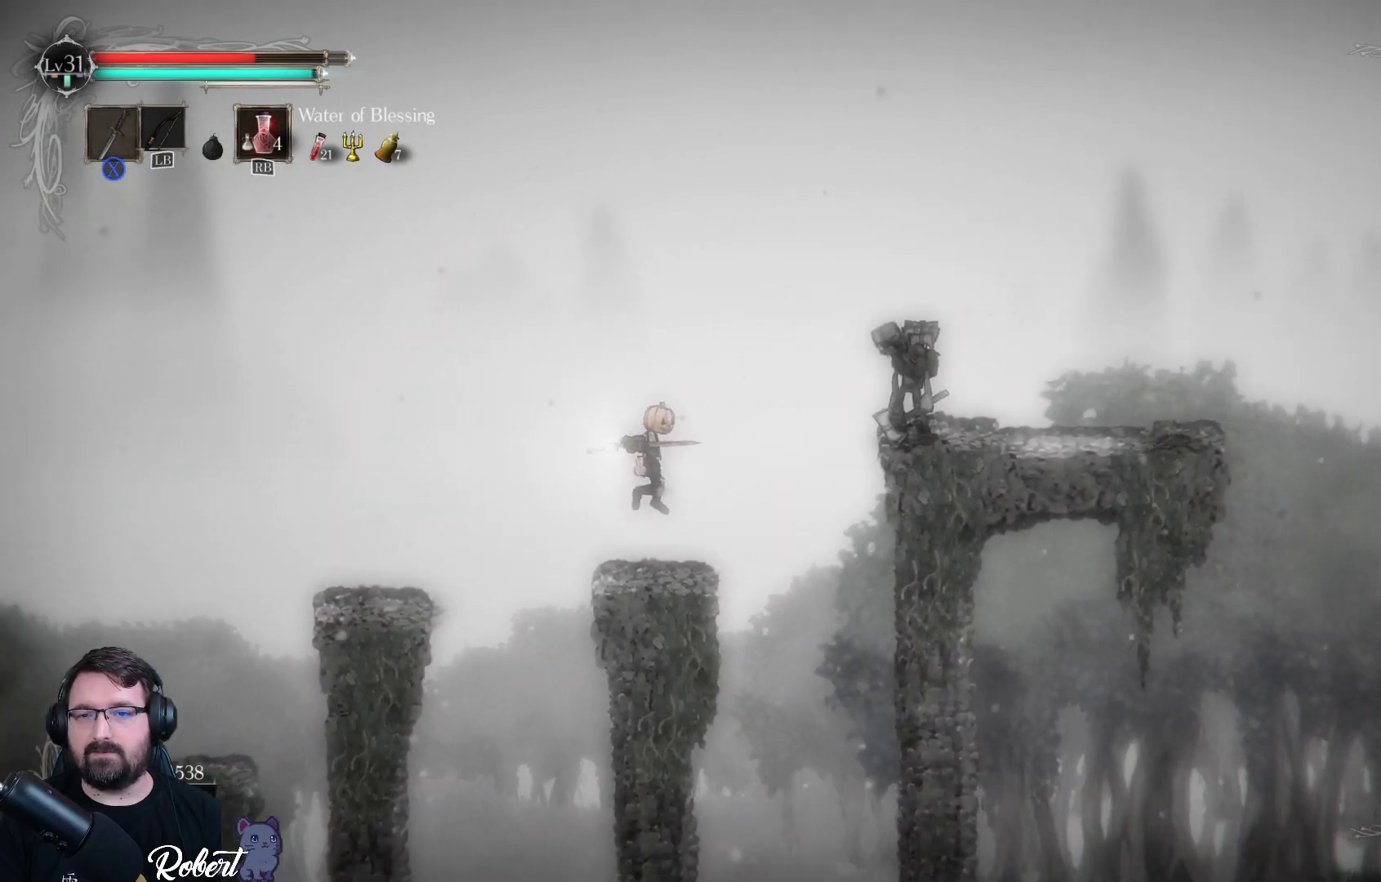
{"buttons": [], "left_stick": "right", "right_stick": "center", "events": [[233, "A", "down"], [467, "A", "up"]]}
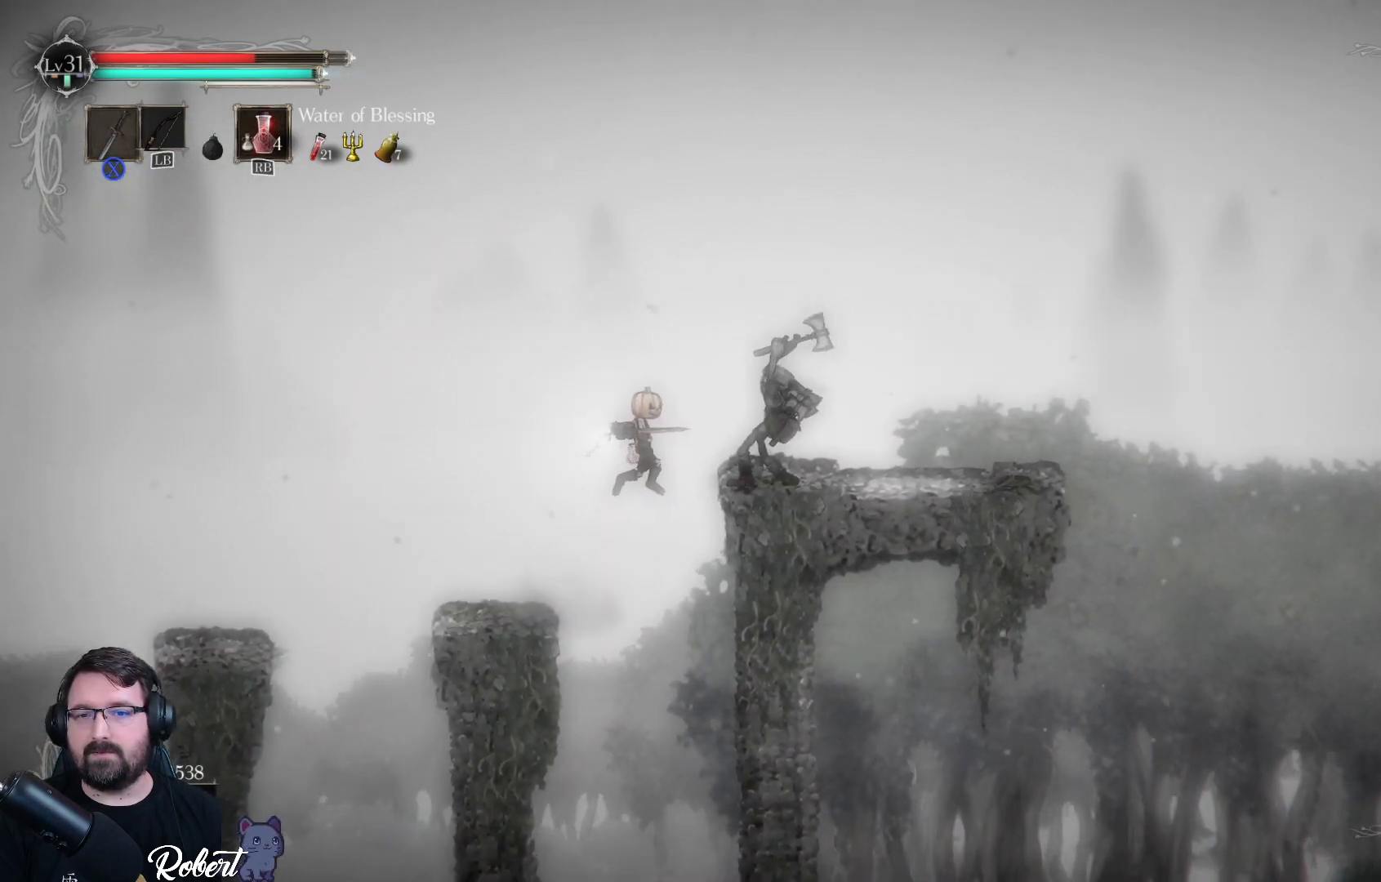
{"buttons": ["Y"], "left_stick": "right", "right_stick": "center", "events": [[67, "Y", "down"]]}
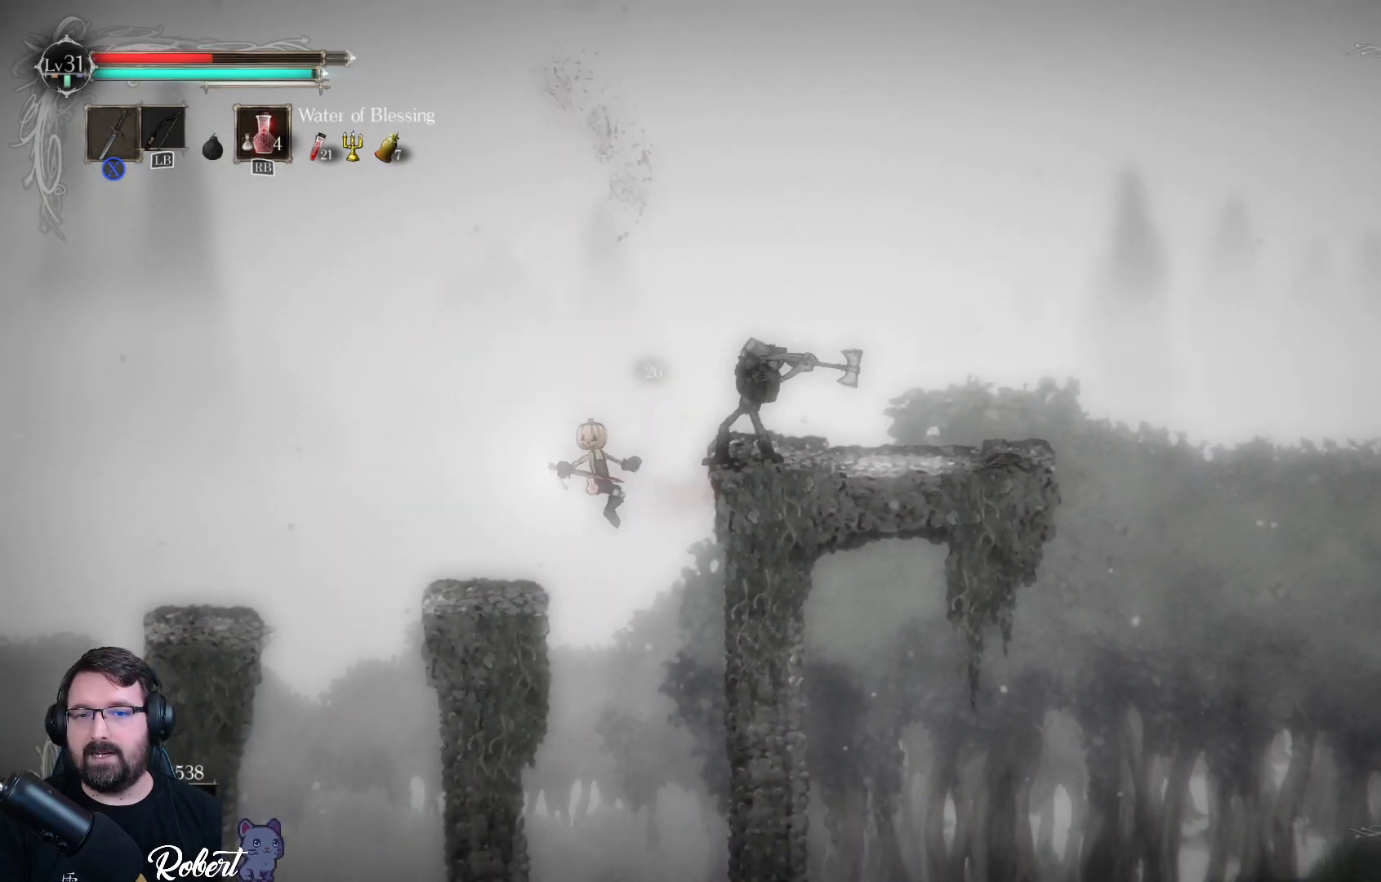
{"buttons": [], "left_stick": "left", "right_stick": "center", "events": [[67, "Y", "up"], [167, "left_stick", "left"]]}
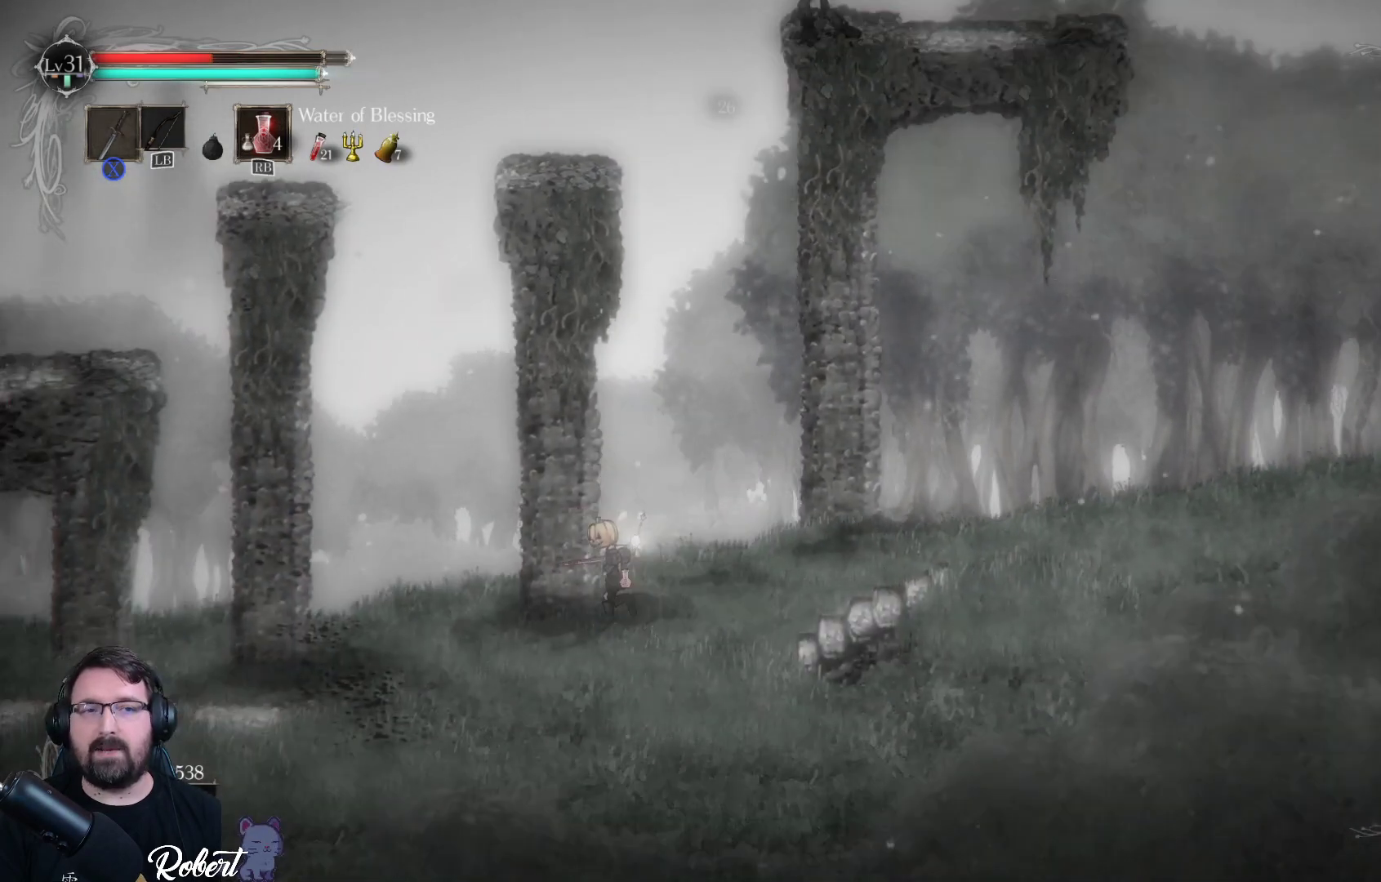
{"buttons": ["R1"], "left_stick": "left", "right_stick": "center", "events": [[467, "R1", "down"]]}
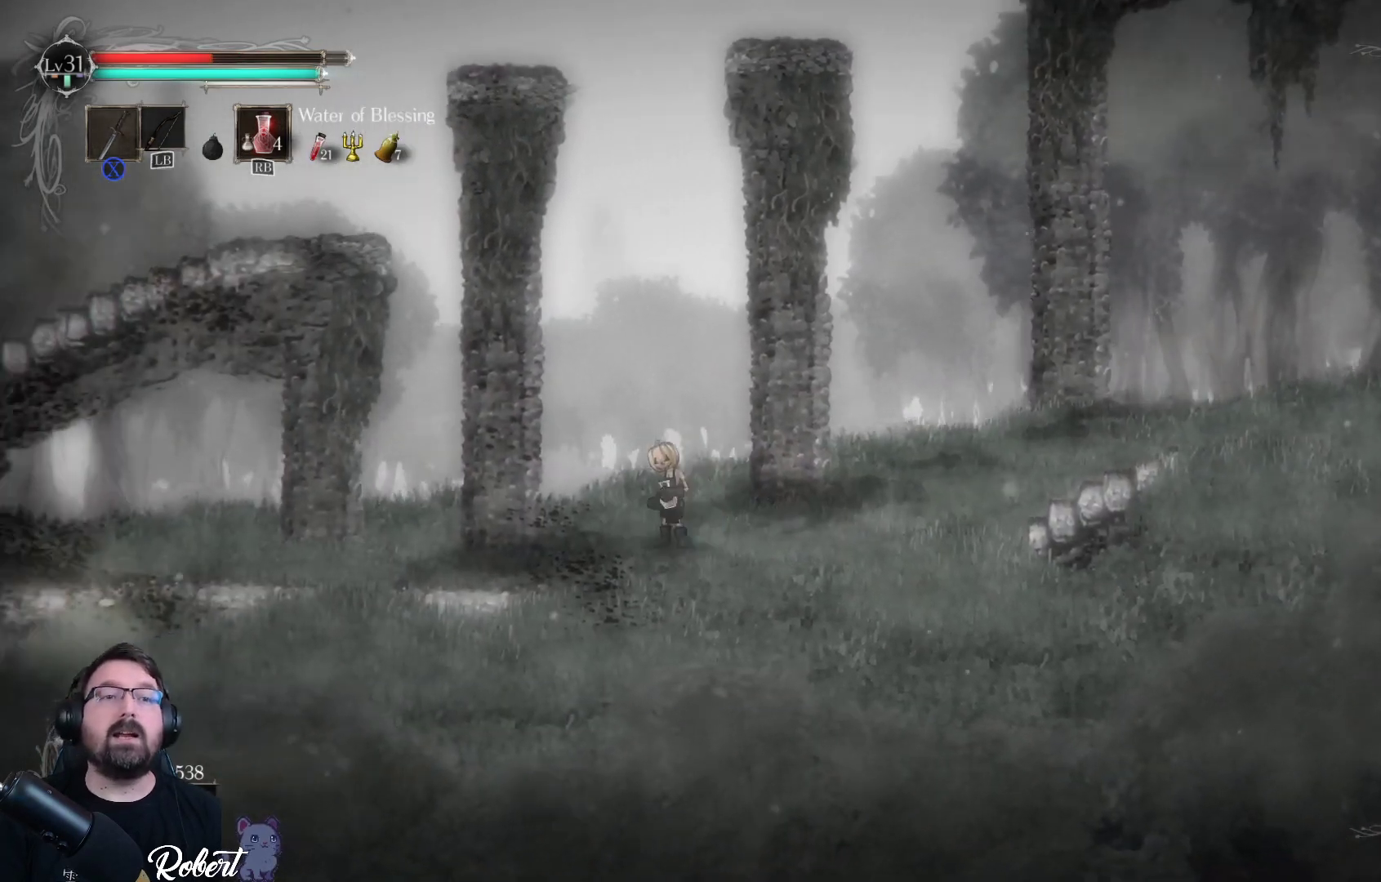
{"buttons": [], "left_stick": "left", "right_stick": "center", "events": [[100, "R1", "up"]]}
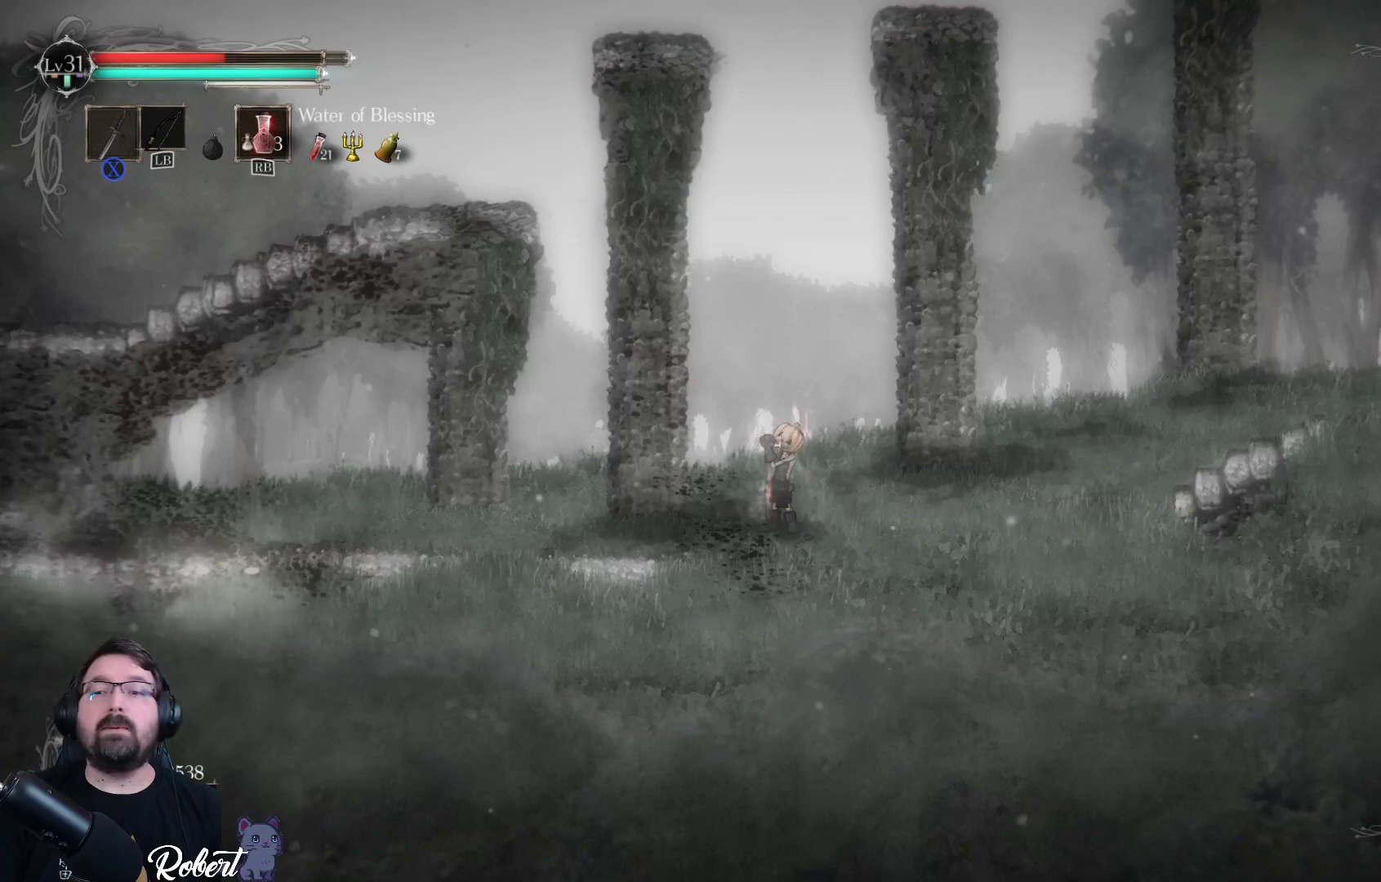
{"buttons": [], "left_stick": "left", "right_stick": "center", "events": []}
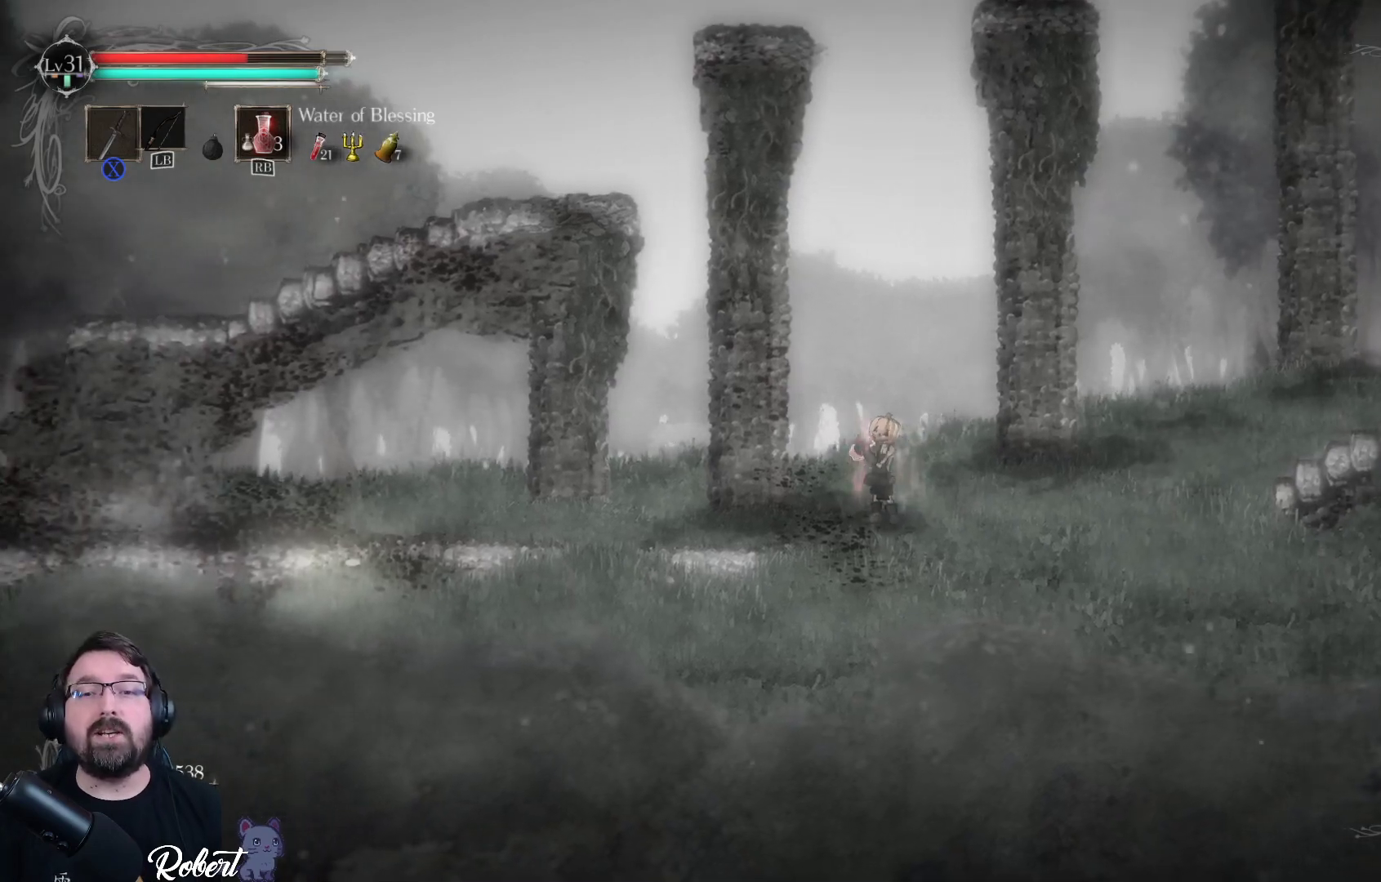
{"buttons": [], "left_stick": "left", "right_stick": "center", "events": []}